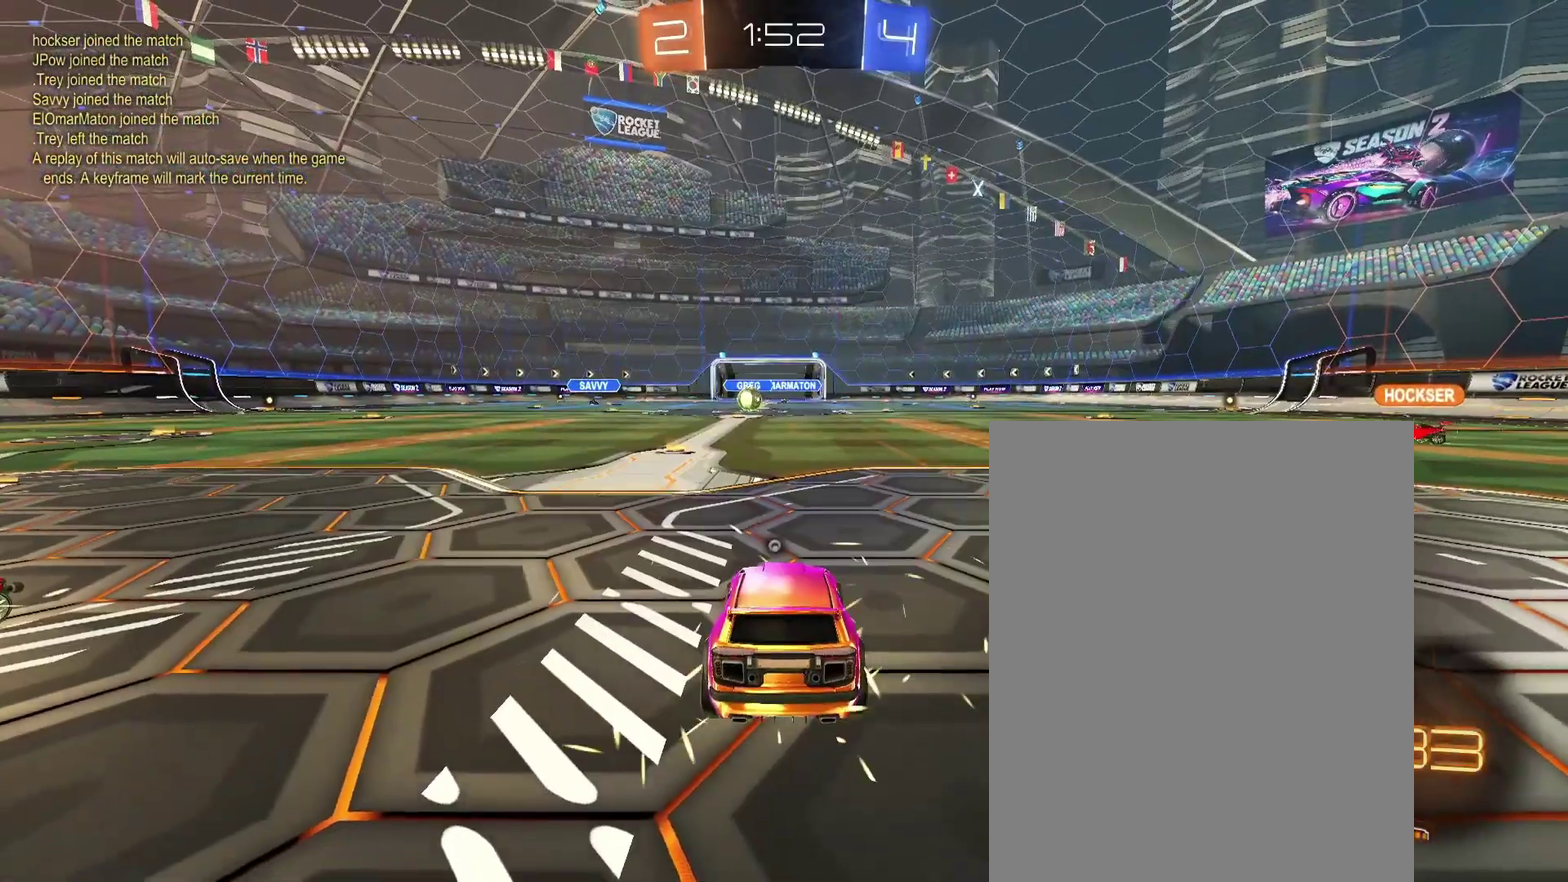
Gameplay with a controller (PlayStation layout); each line is a JSON object with the inputs held at the frame after it. "events" lists button and stick changes between this image and that frame as [ms after this image, input, new state], when the widget could be followed in between. Not read: L3 R2 R3.
{"buttons": [], "left_stick": "center", "right_stick": "center", "events": []}
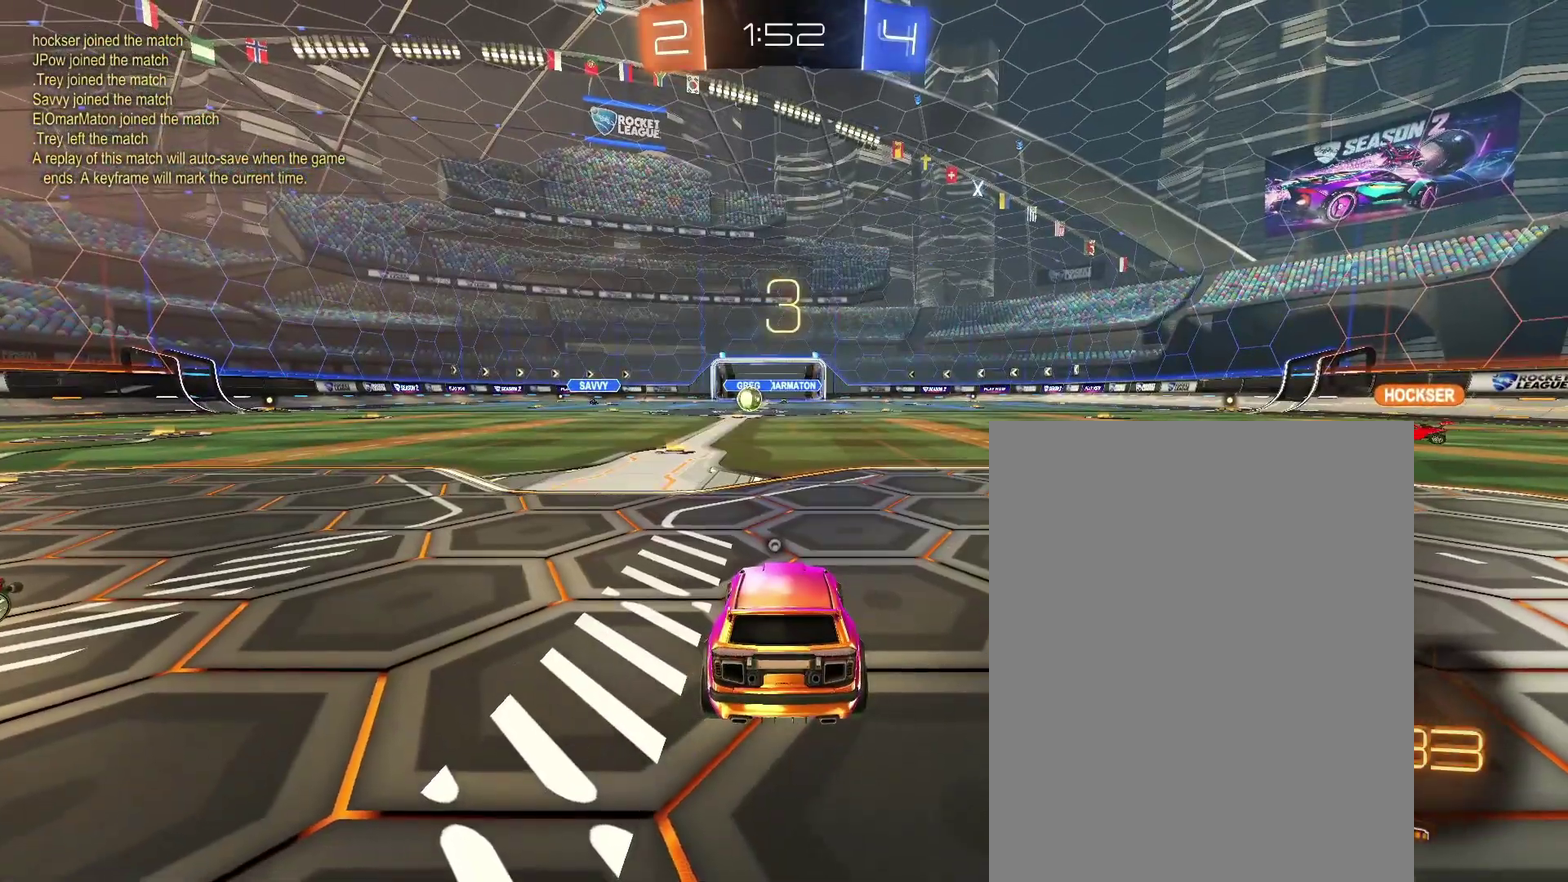
{"buttons": [], "left_stick": "center", "right_stick": "center", "events": []}
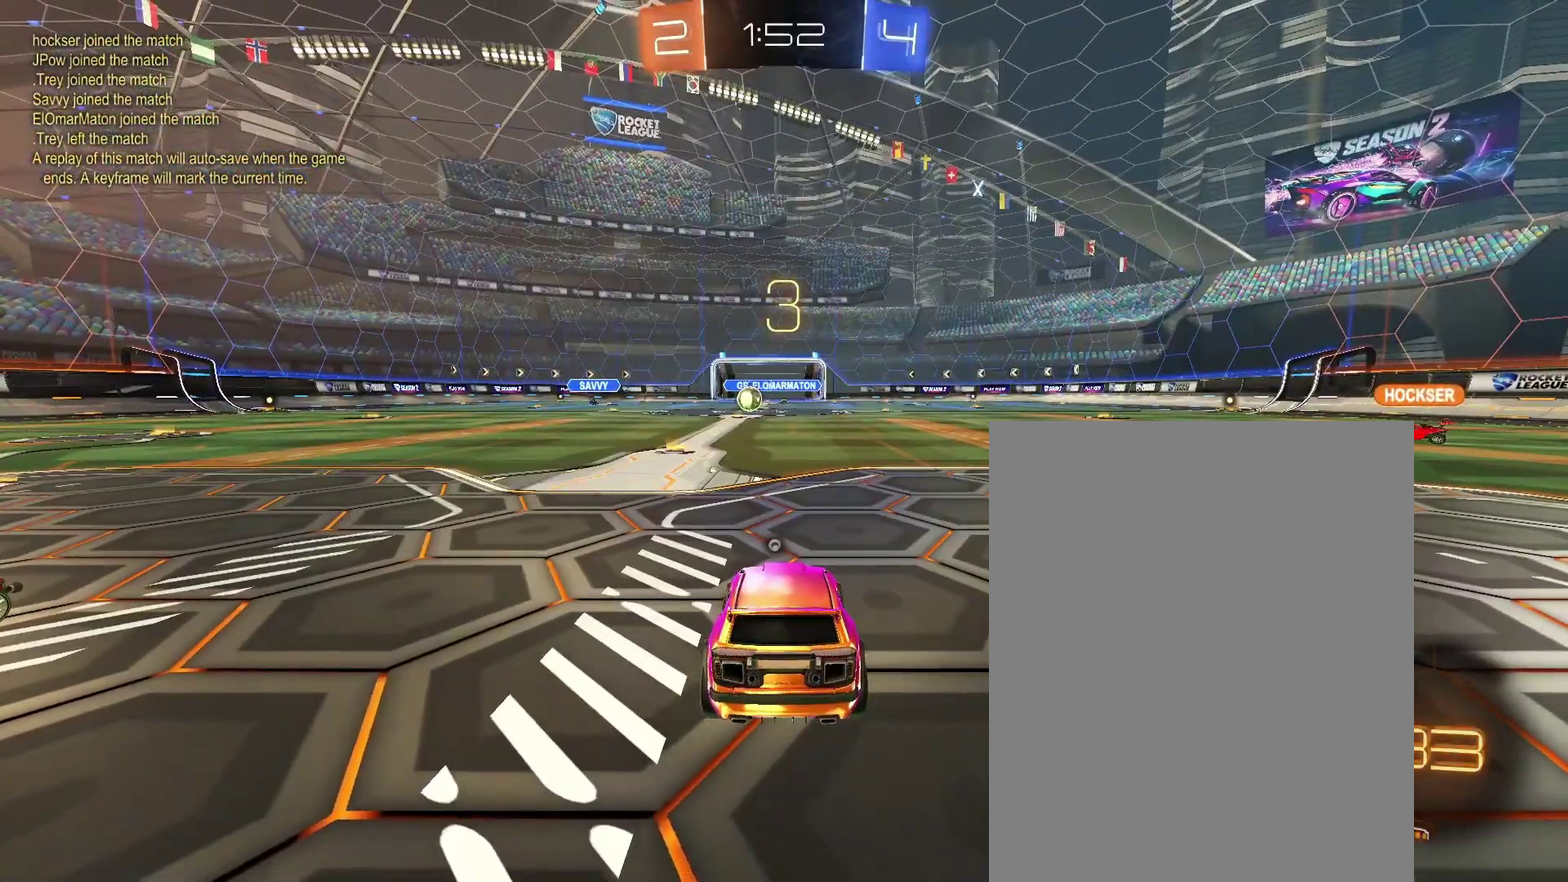
{"buttons": [], "left_stick": "center", "right_stick": "center", "events": []}
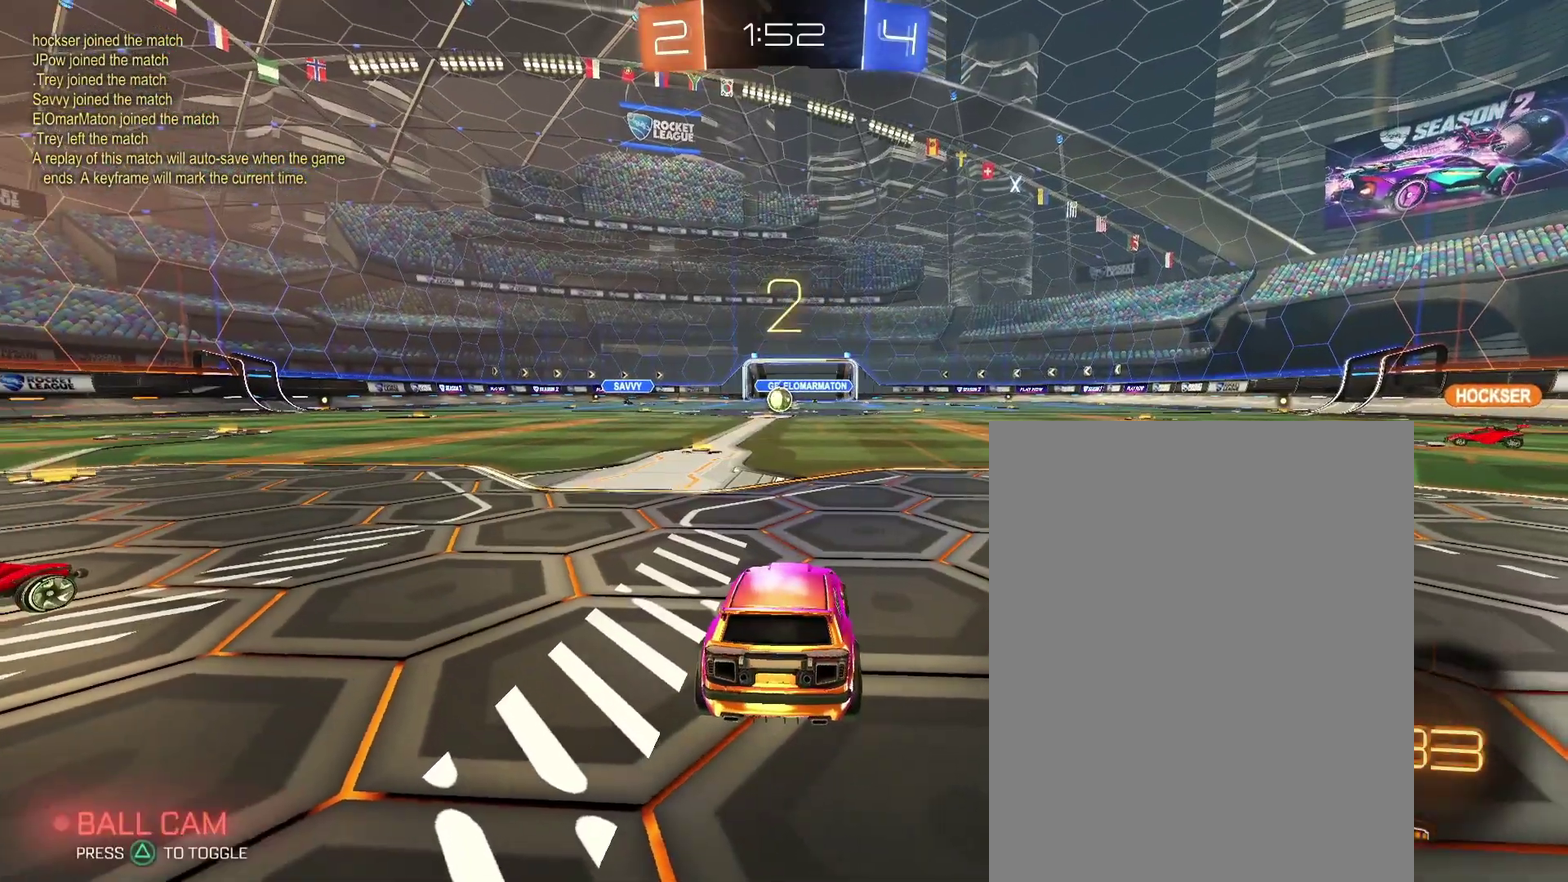
{"buttons": [], "left_stick": "center", "right_stick": "center", "events": []}
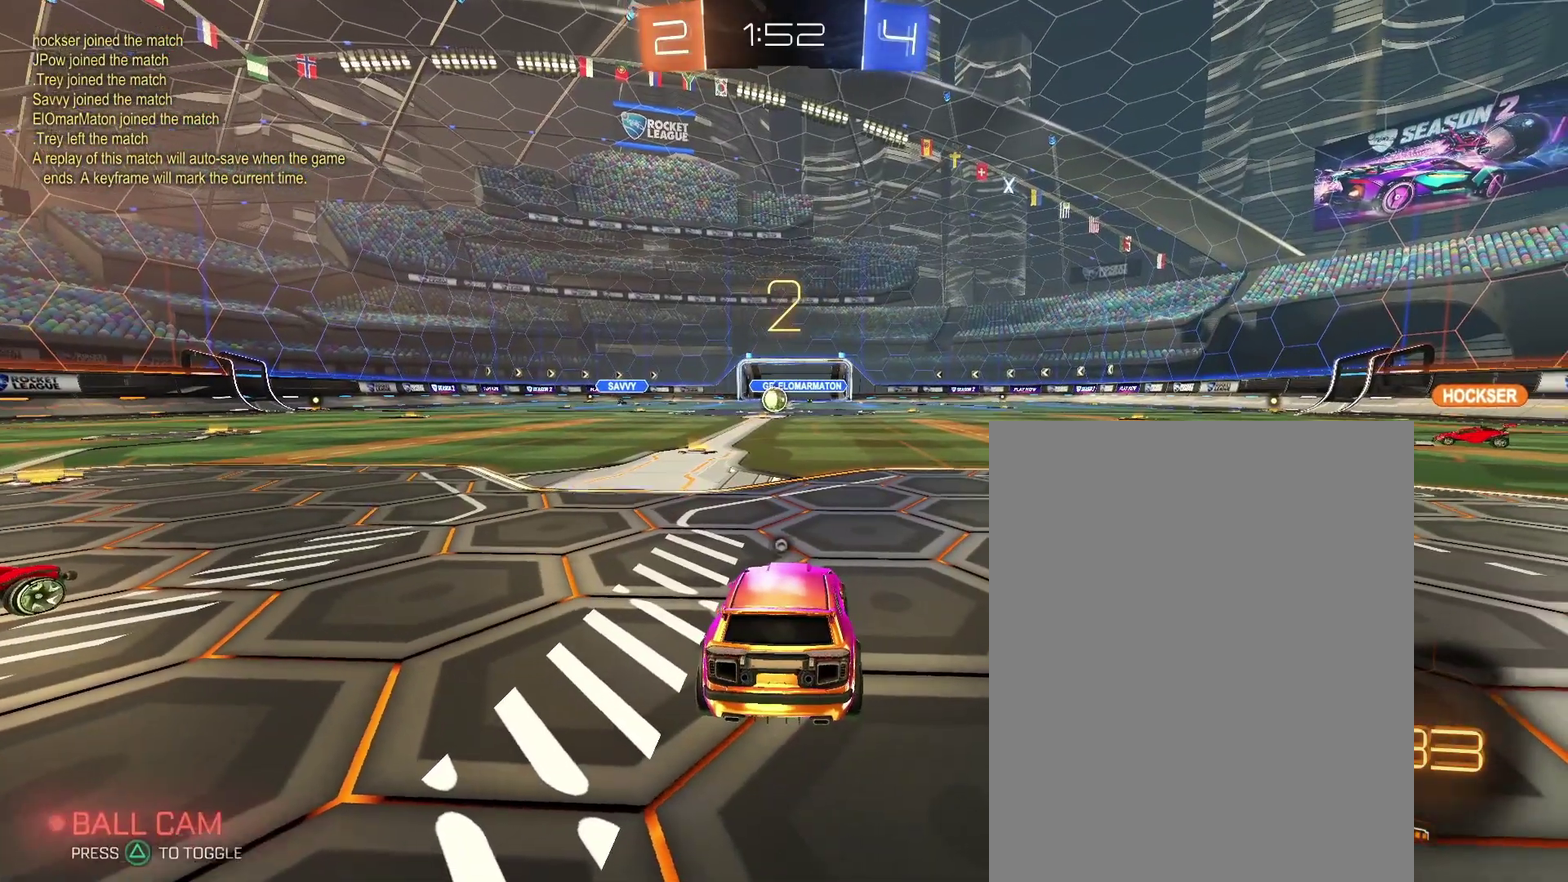
{"buttons": [], "left_stick": "center", "right_stick": "center", "events": []}
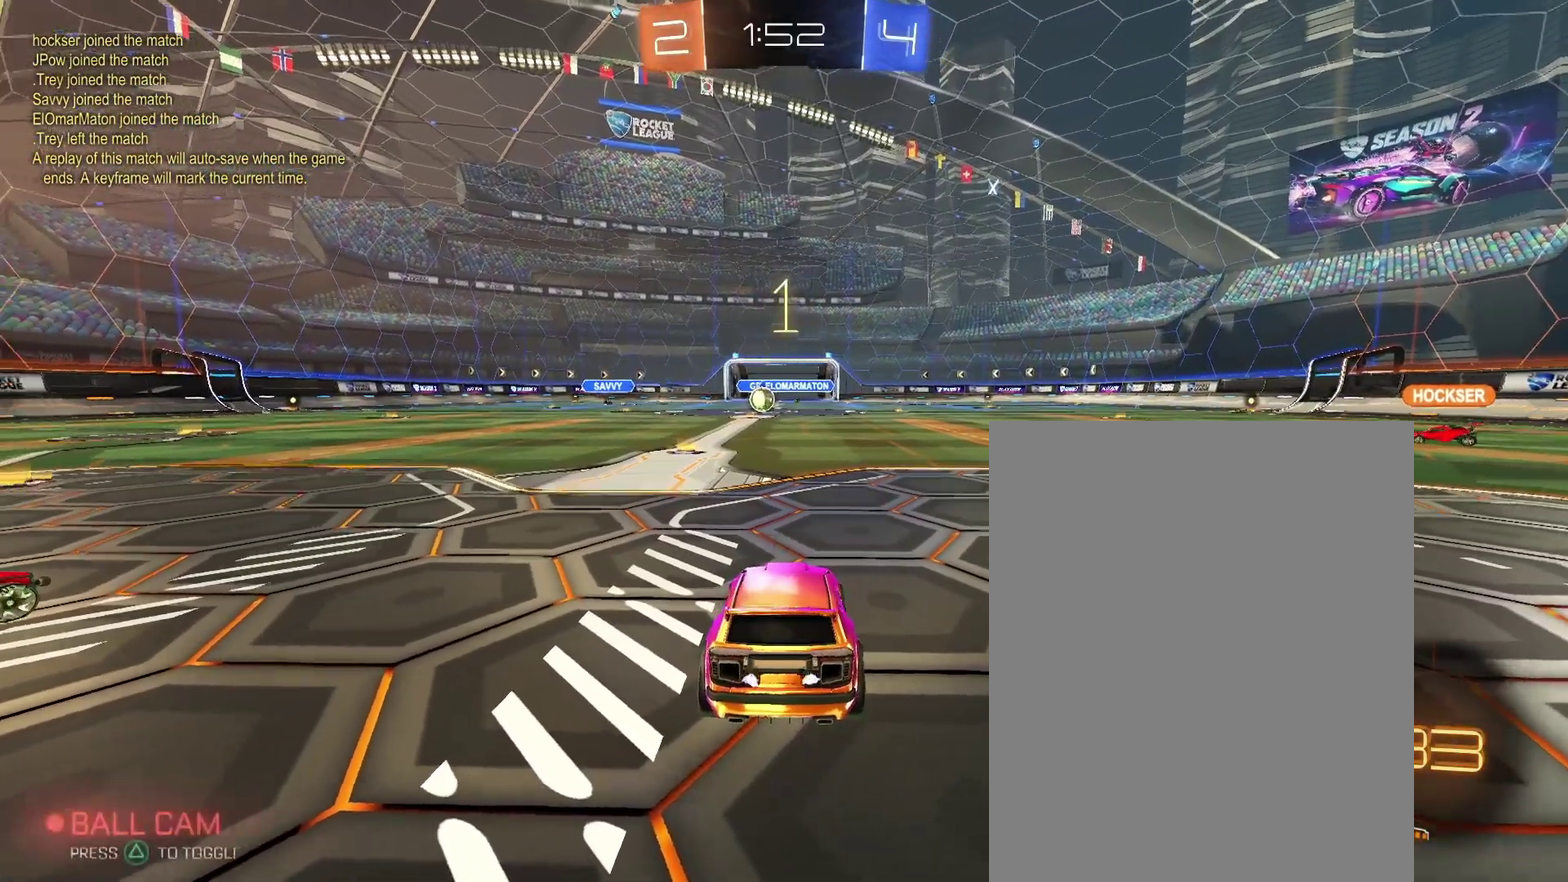
{"buttons": [], "left_stick": "center", "right_stick": "center", "events": [[167, "SELECT", "down"], [300, "SELECT", "up"]]}
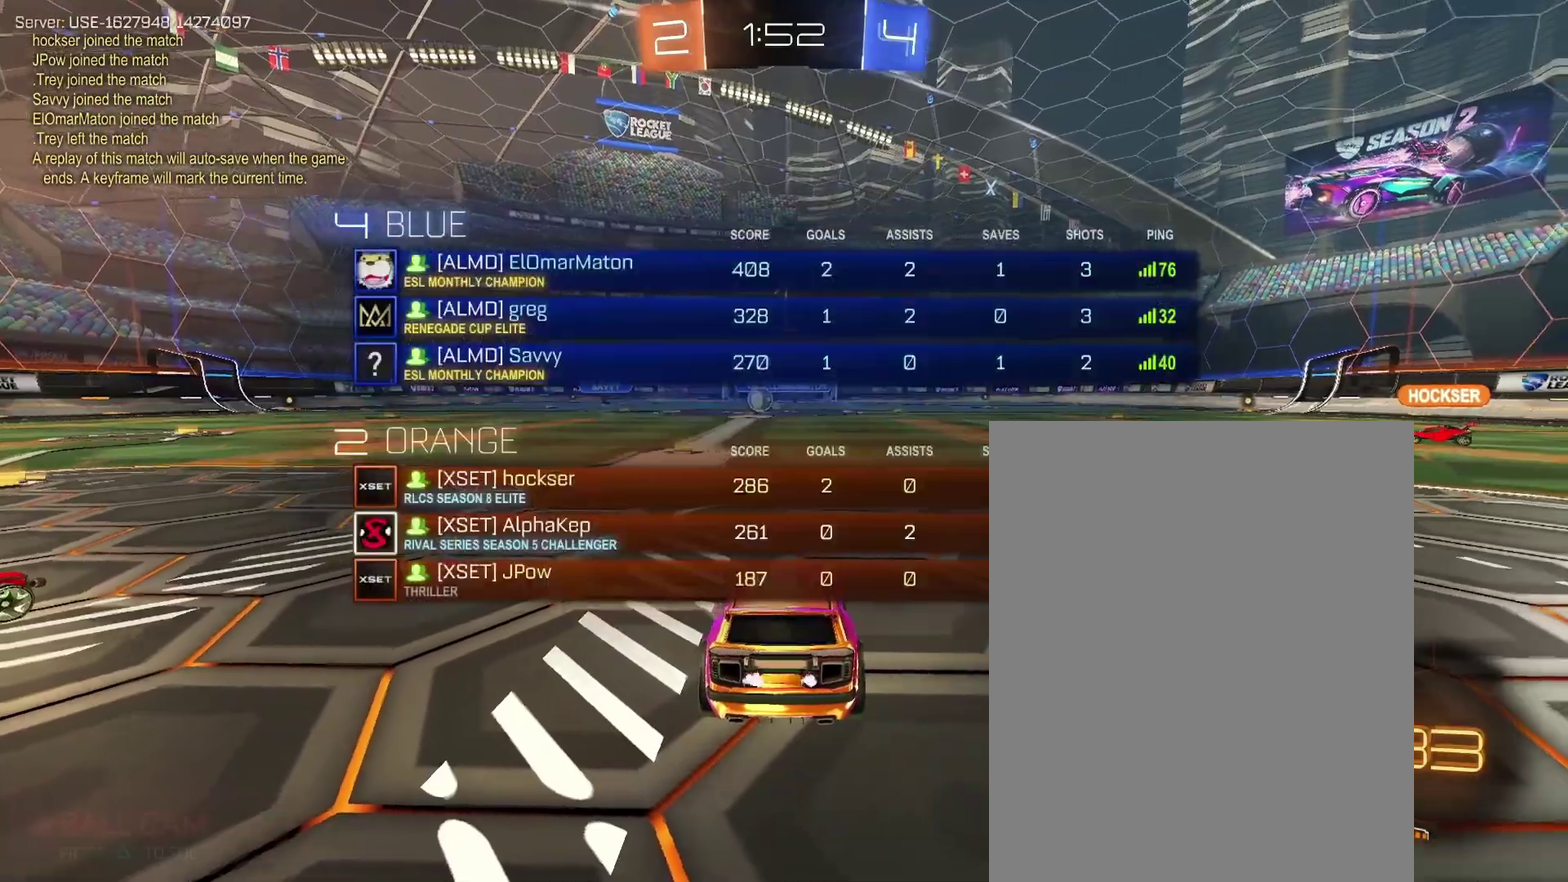
{"buttons": [], "left_stick": "up-right", "right_stick": "center", "events": [[67, "left_stick", "up-right"]]}
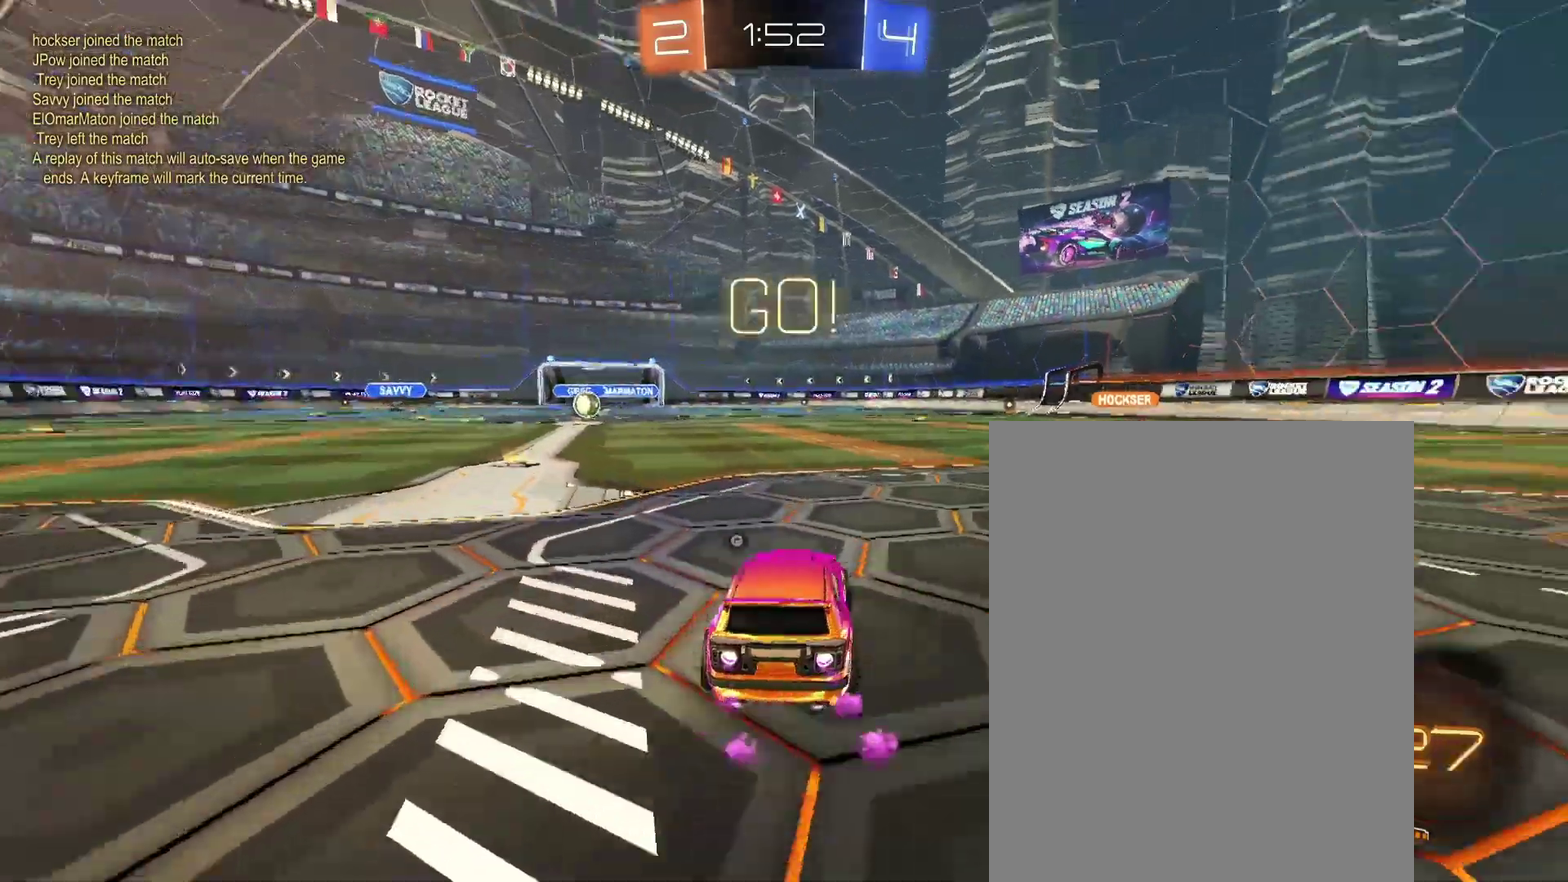
{"buttons": [], "left_stick": "up-right", "right_stick": "center", "events": []}
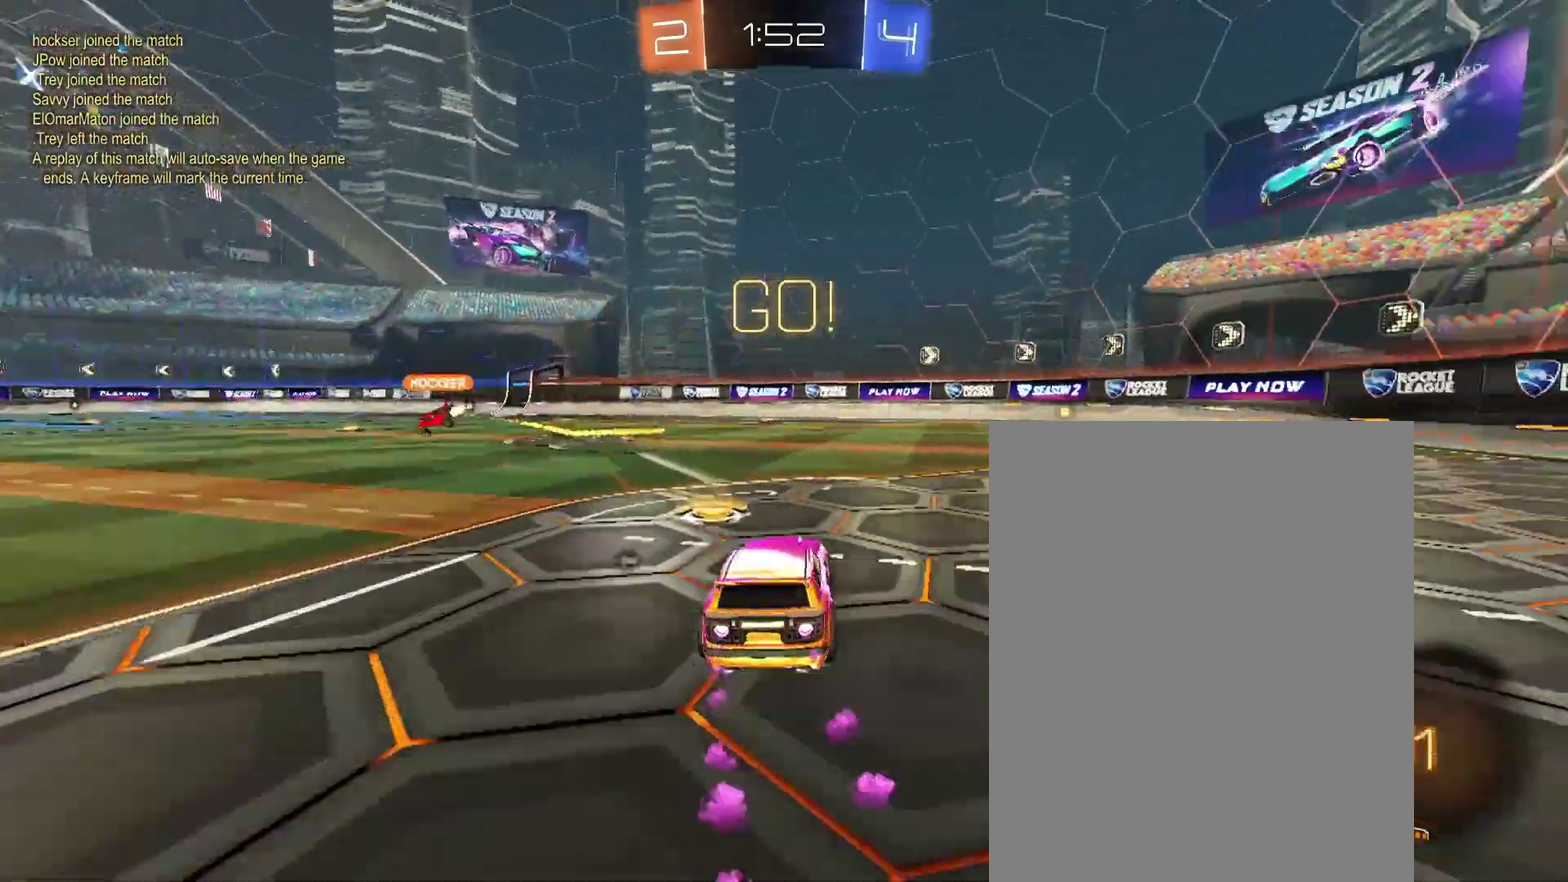
{"buttons": [], "left_stick": "center", "right_stick": "center", "events": [[267, "left_stick", "center"]]}
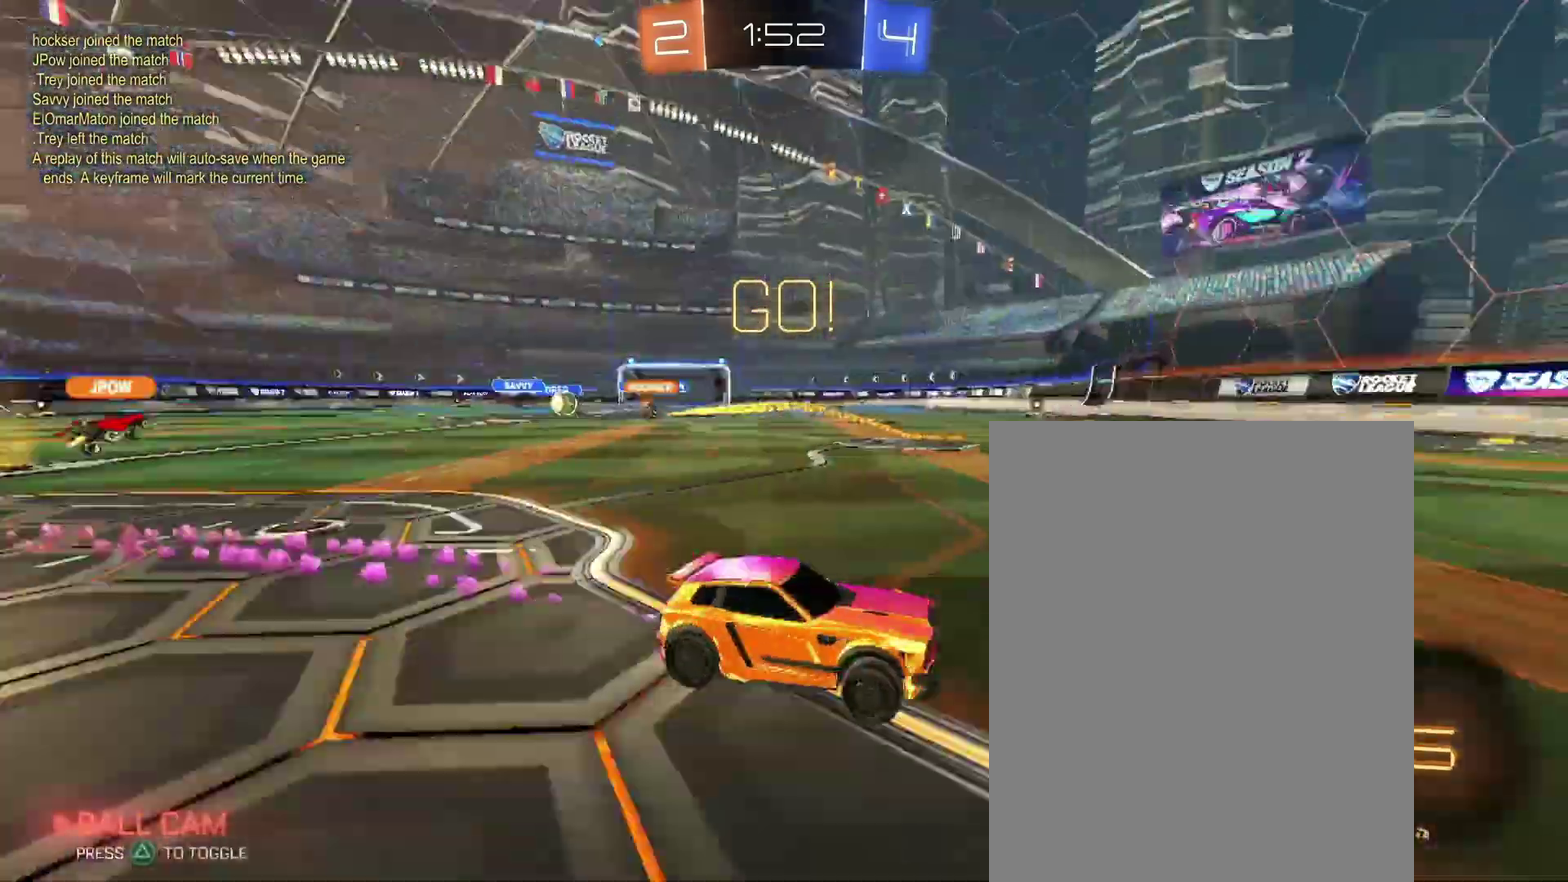
{"buttons": [], "left_stick": "center", "right_stick": "center", "events": []}
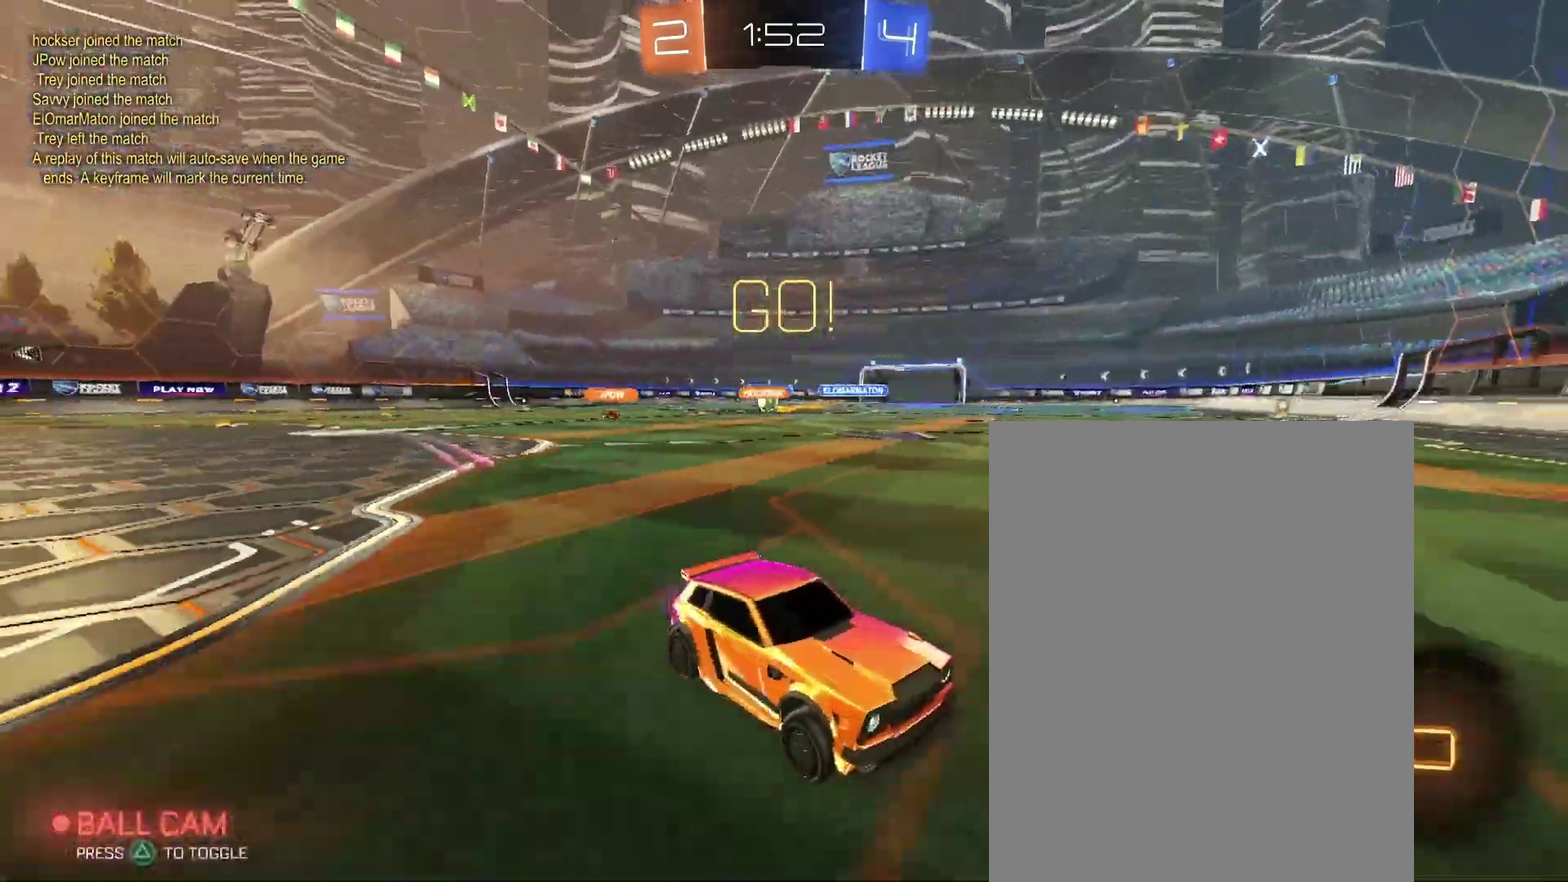
{"buttons": [], "left_stick": "left", "right_stick": "center", "events": [[67, "left_stick", "left"]]}
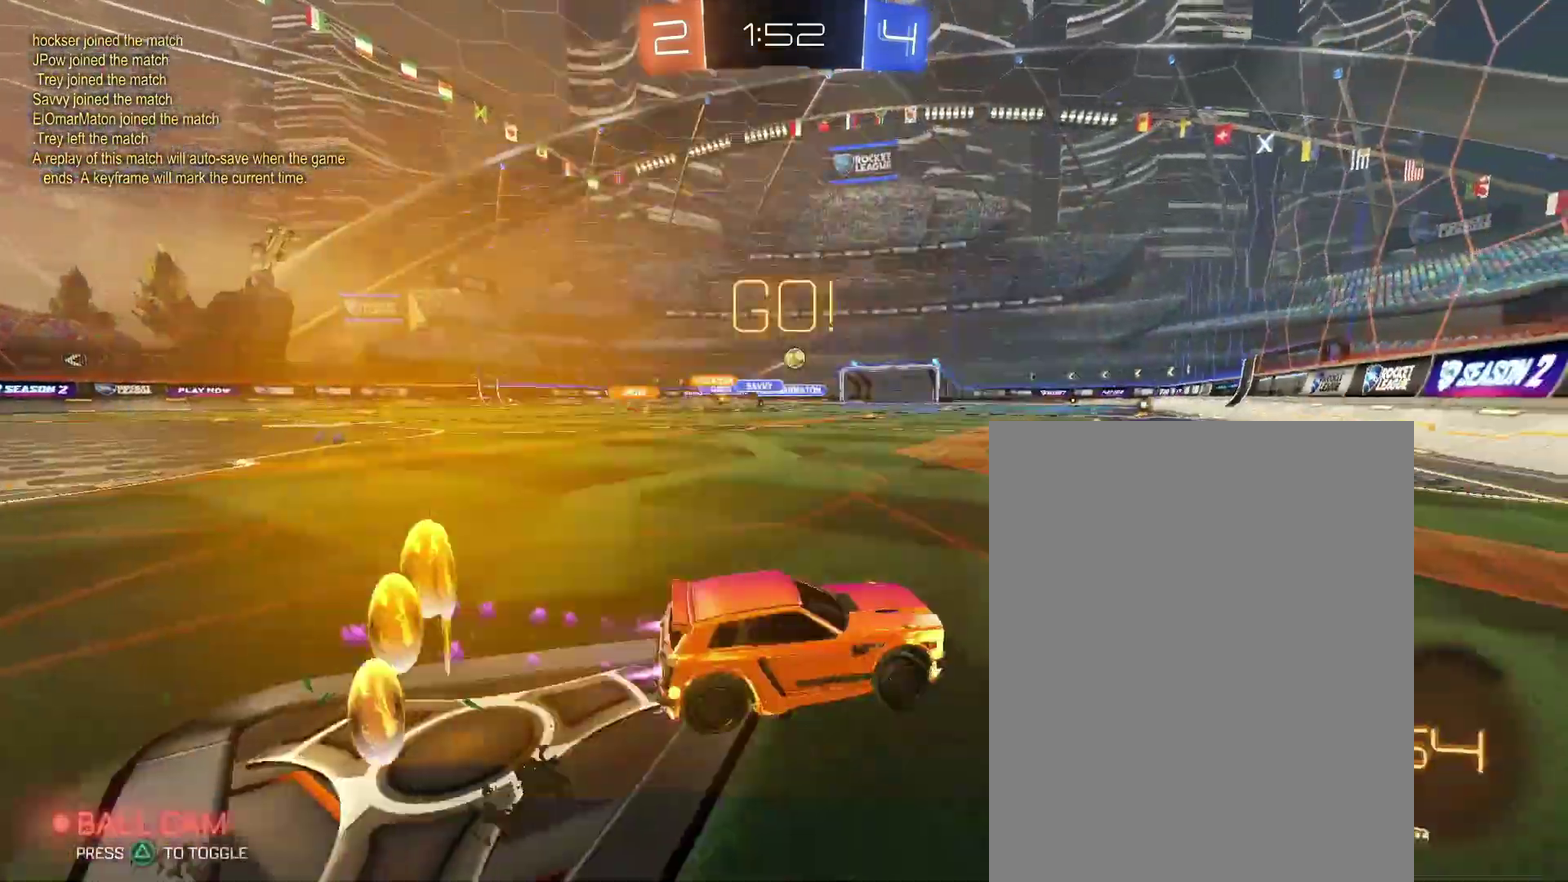
{"buttons": [], "left_stick": "center", "right_stick": "center", "events": [[67, "left_stick", "center"], [200, "left_stick", "left"], [400, "left_stick", "center"]]}
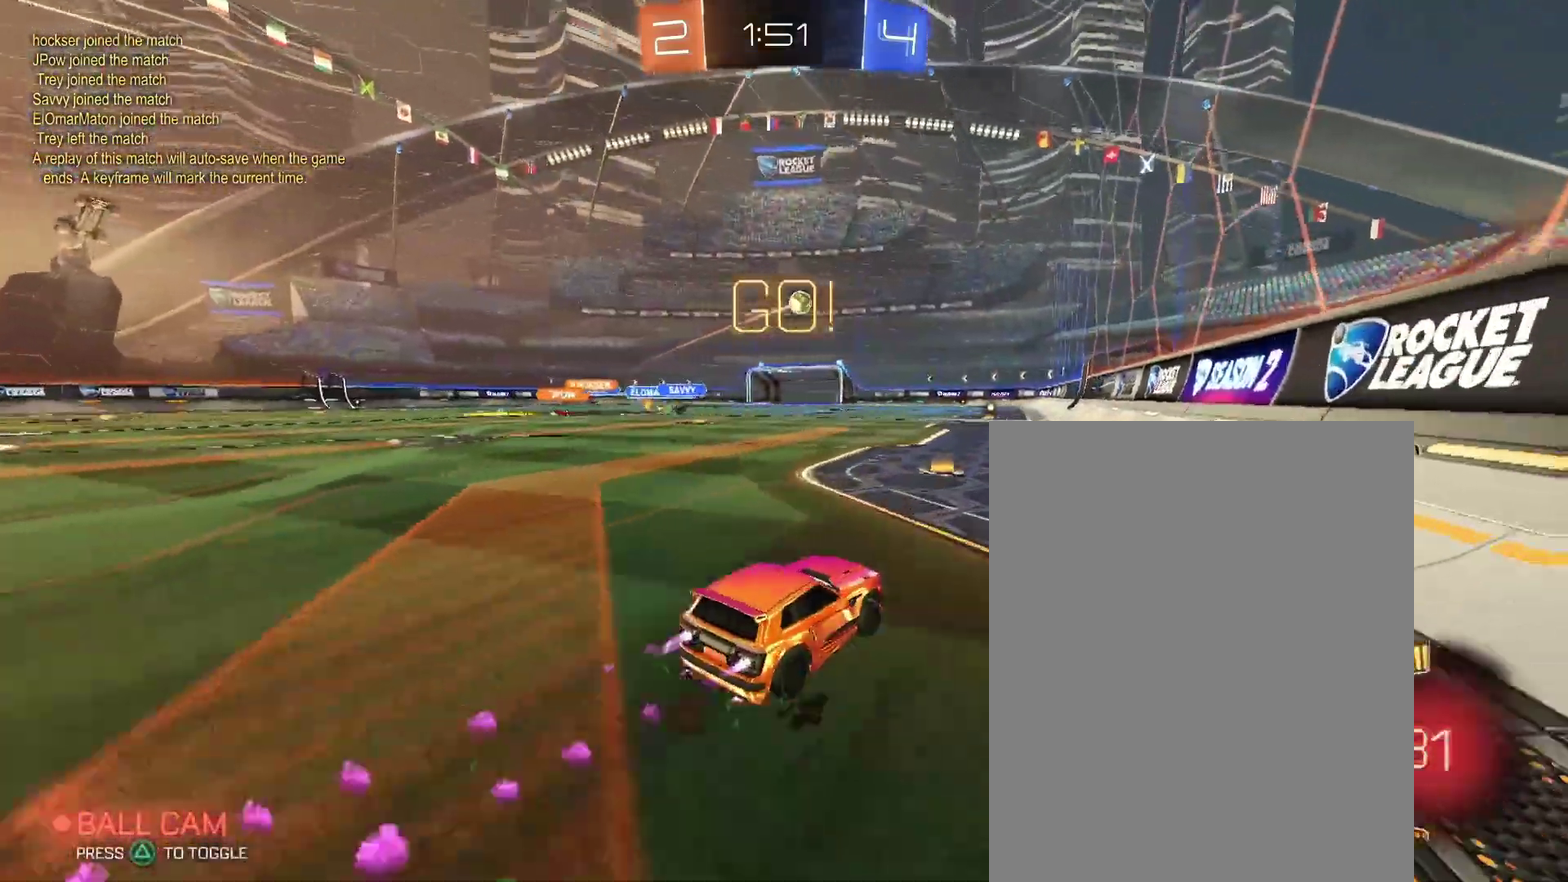
{"buttons": [], "left_stick": "left", "right_stick": "center", "events": [[67, "left_stick", "left"]]}
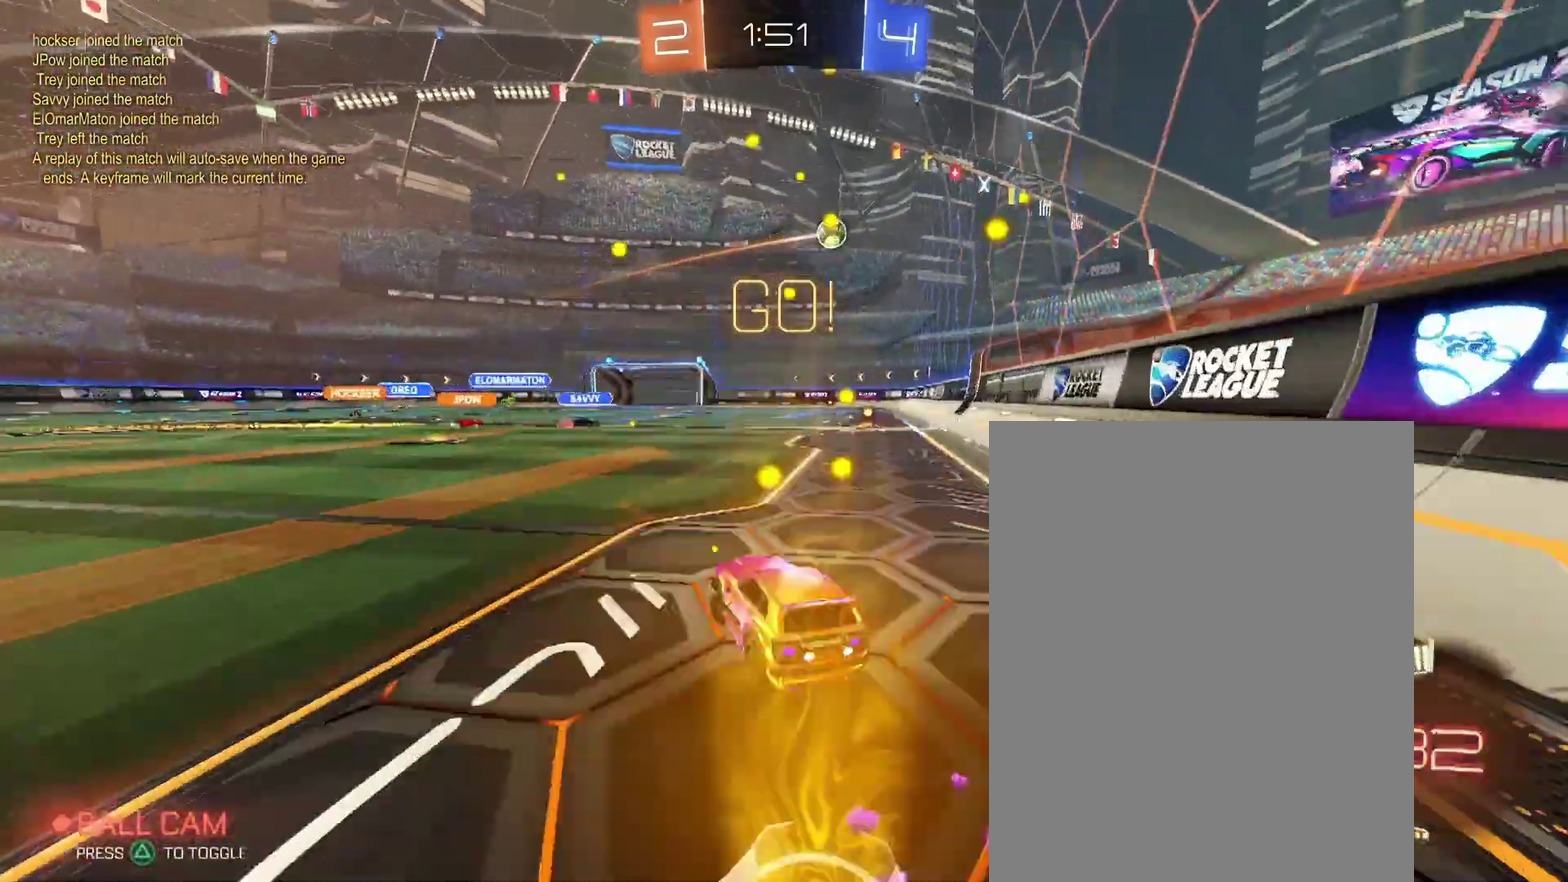
{"buttons": [], "left_stick": "left", "right_stick": "center", "events": []}
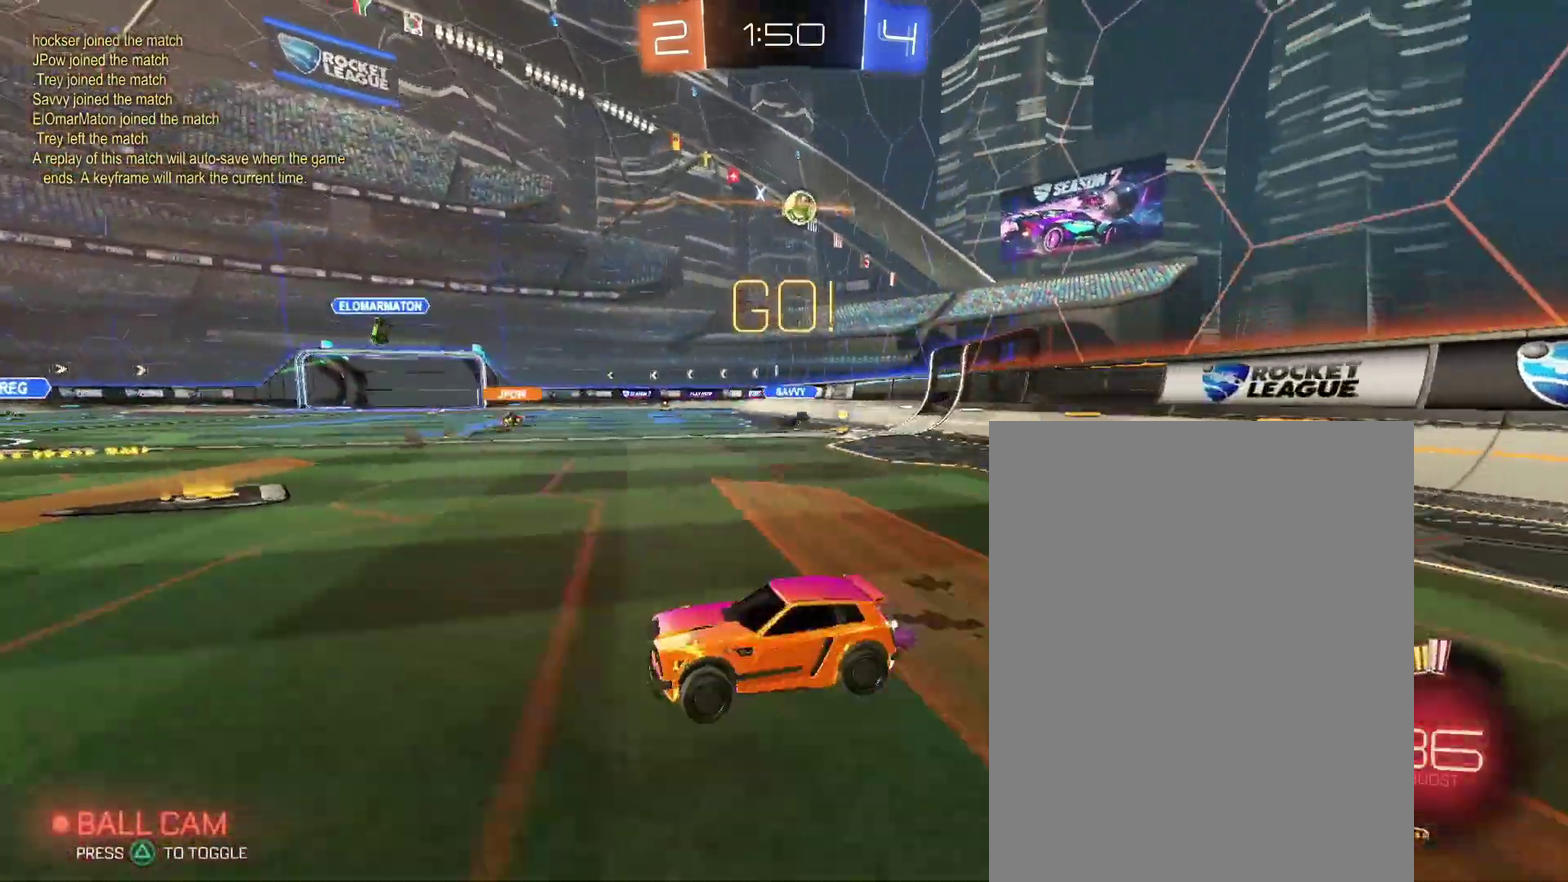
{"buttons": [], "left_stick": "center", "right_stick": "center", "events": [[433, "left_stick", "center"]]}
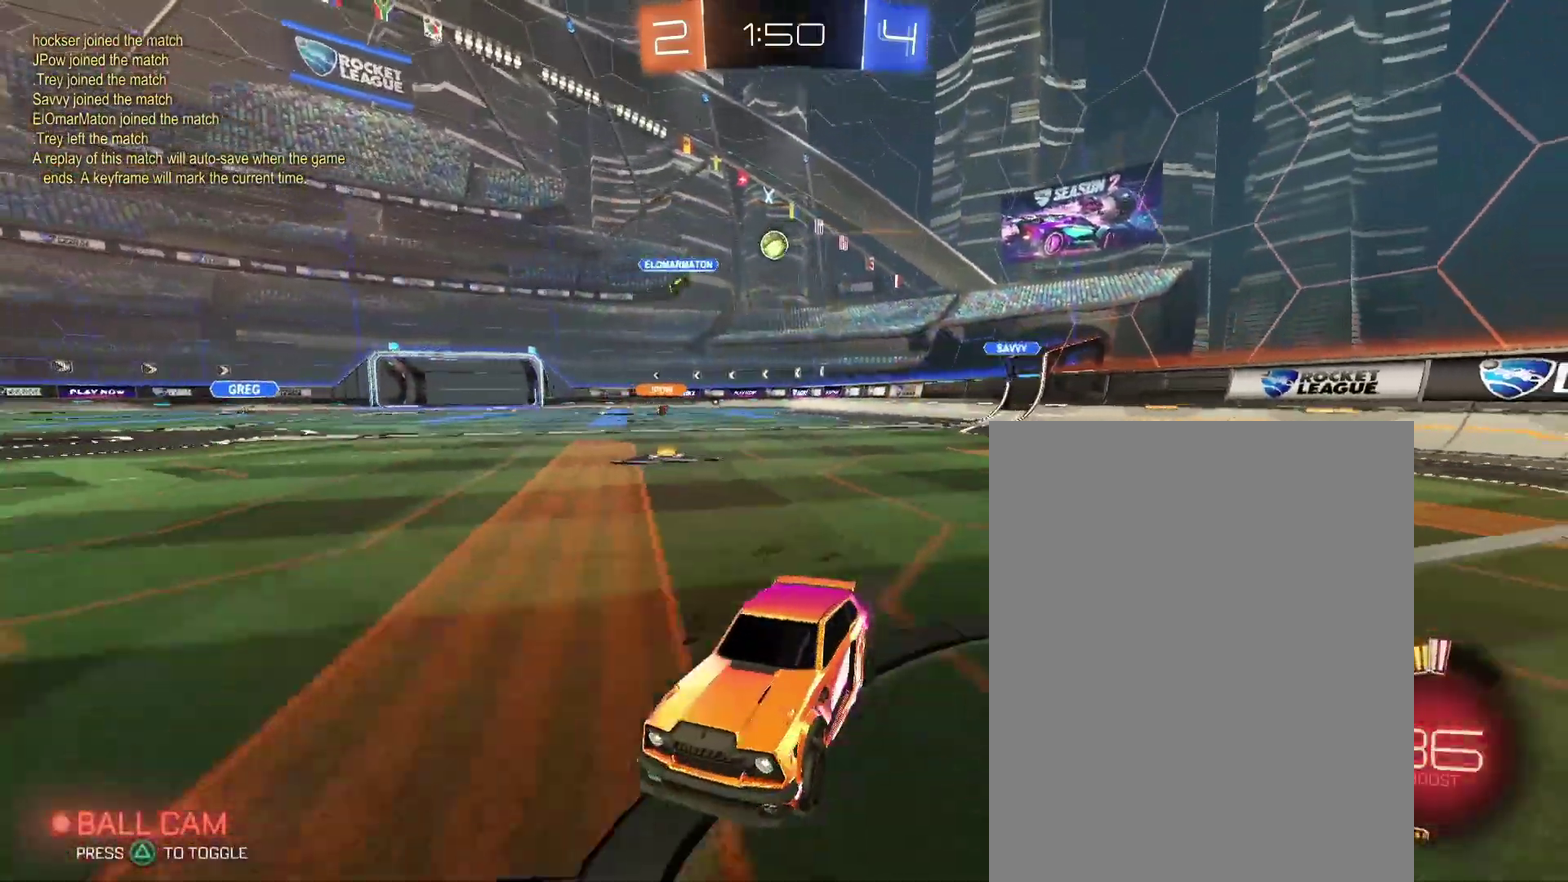
{"buttons": [], "left_stick": "center", "right_stick": "center", "events": []}
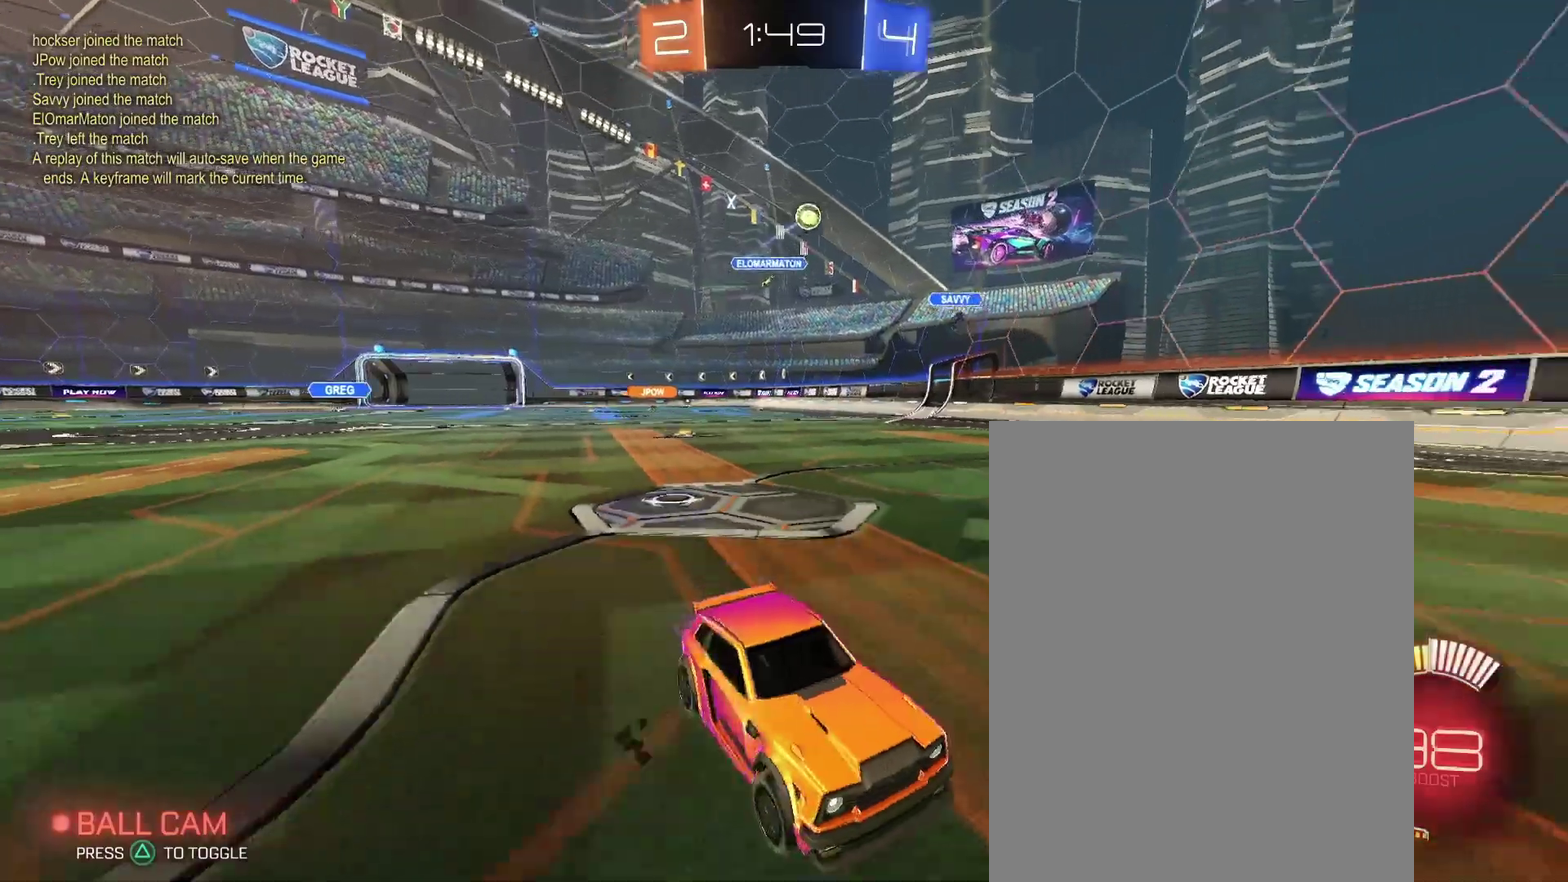
{"buttons": [], "left_stick": "left", "right_stick": "center", "events": [[33, "left_stick", "left"]]}
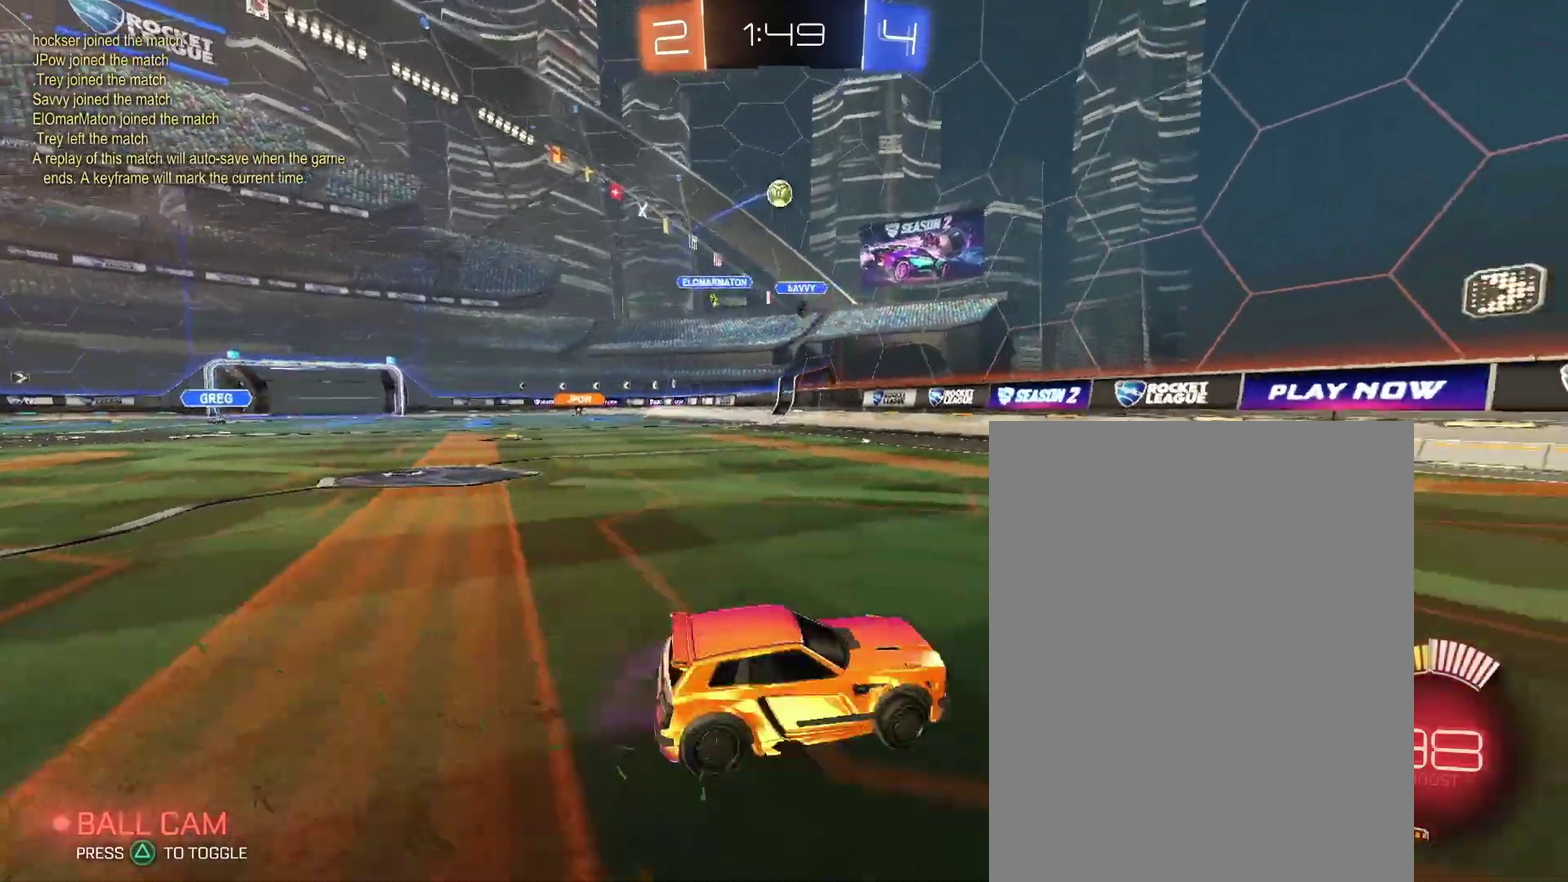
{"buttons": [], "left_stick": "center", "right_stick": "center", "events": [[500, "left_stick", "center"]]}
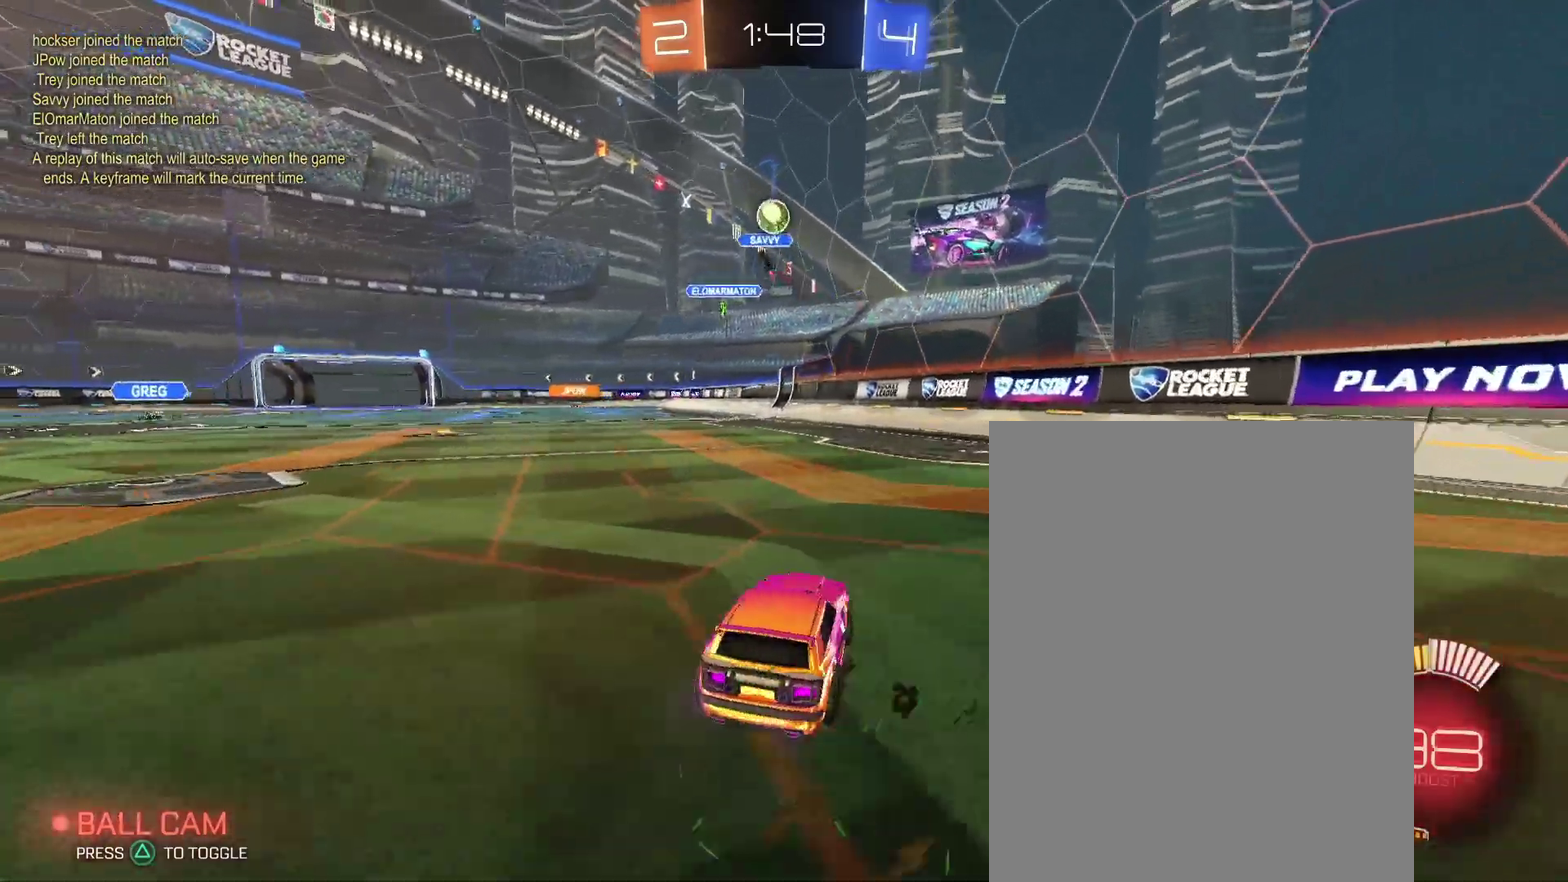
{"buttons": [], "left_stick": "right", "right_stick": "center", "events": [[100, "left_stick", "right"]]}
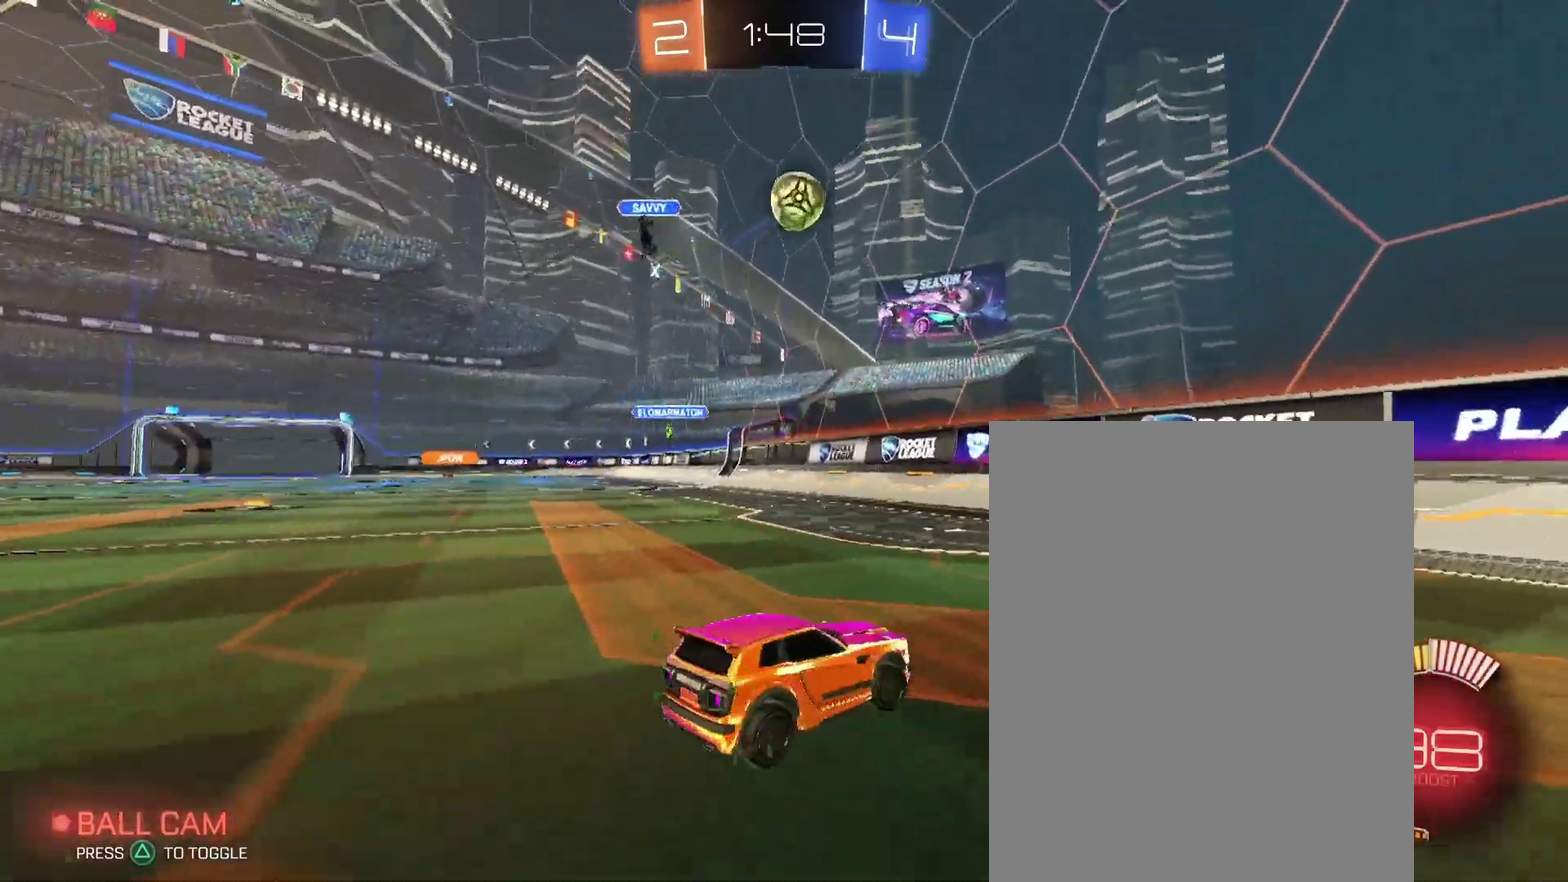
{"buttons": [], "left_stick": "up-right", "right_stick": "center"}
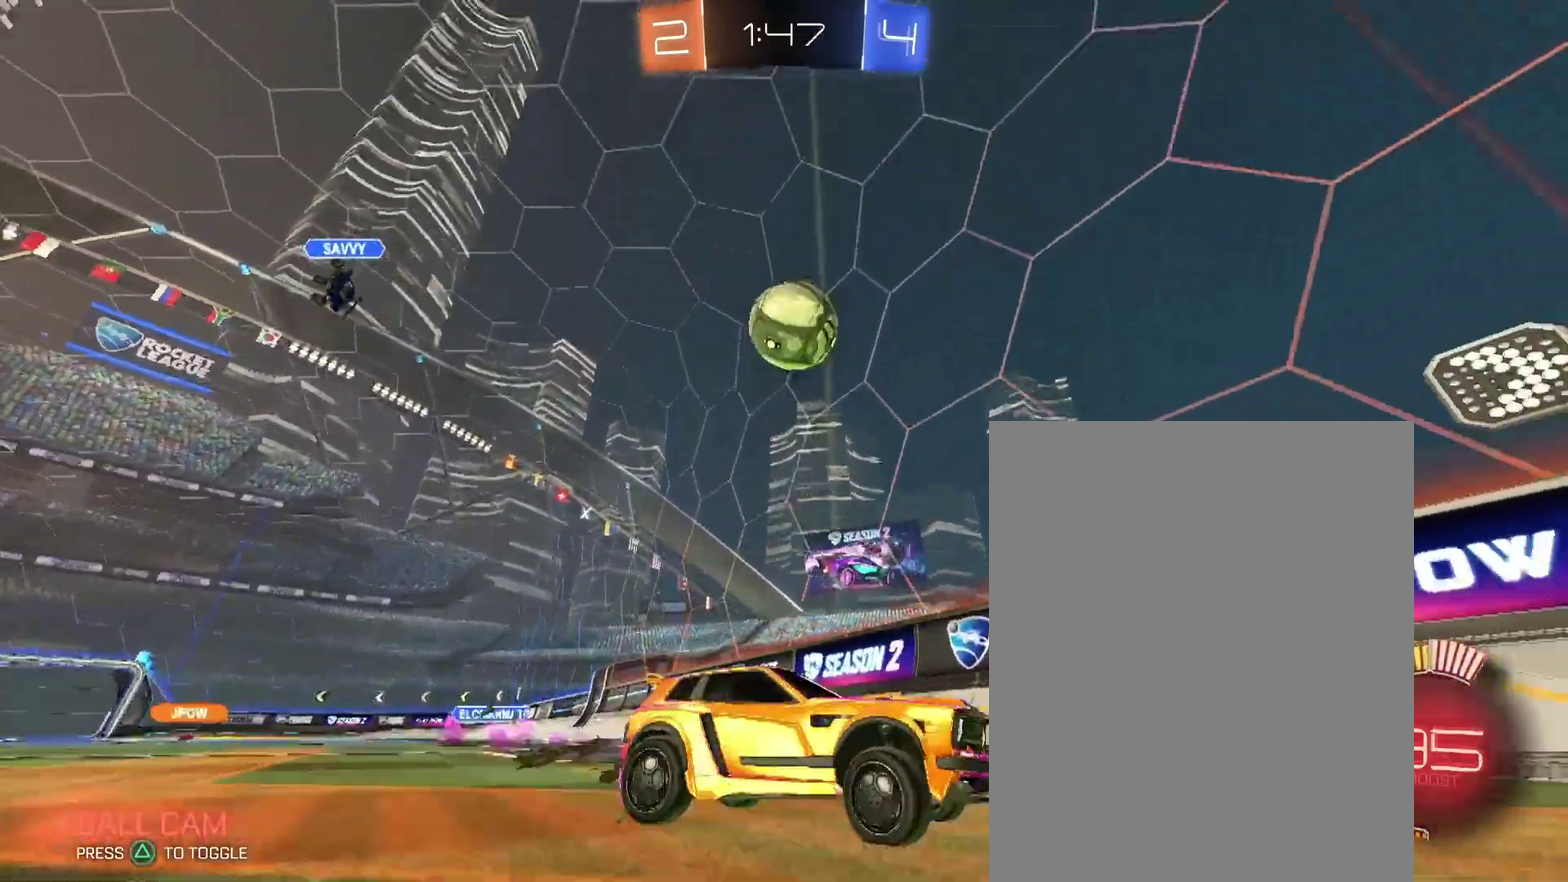
{"buttons": [], "left_stick": "center", "right_stick": "center"}
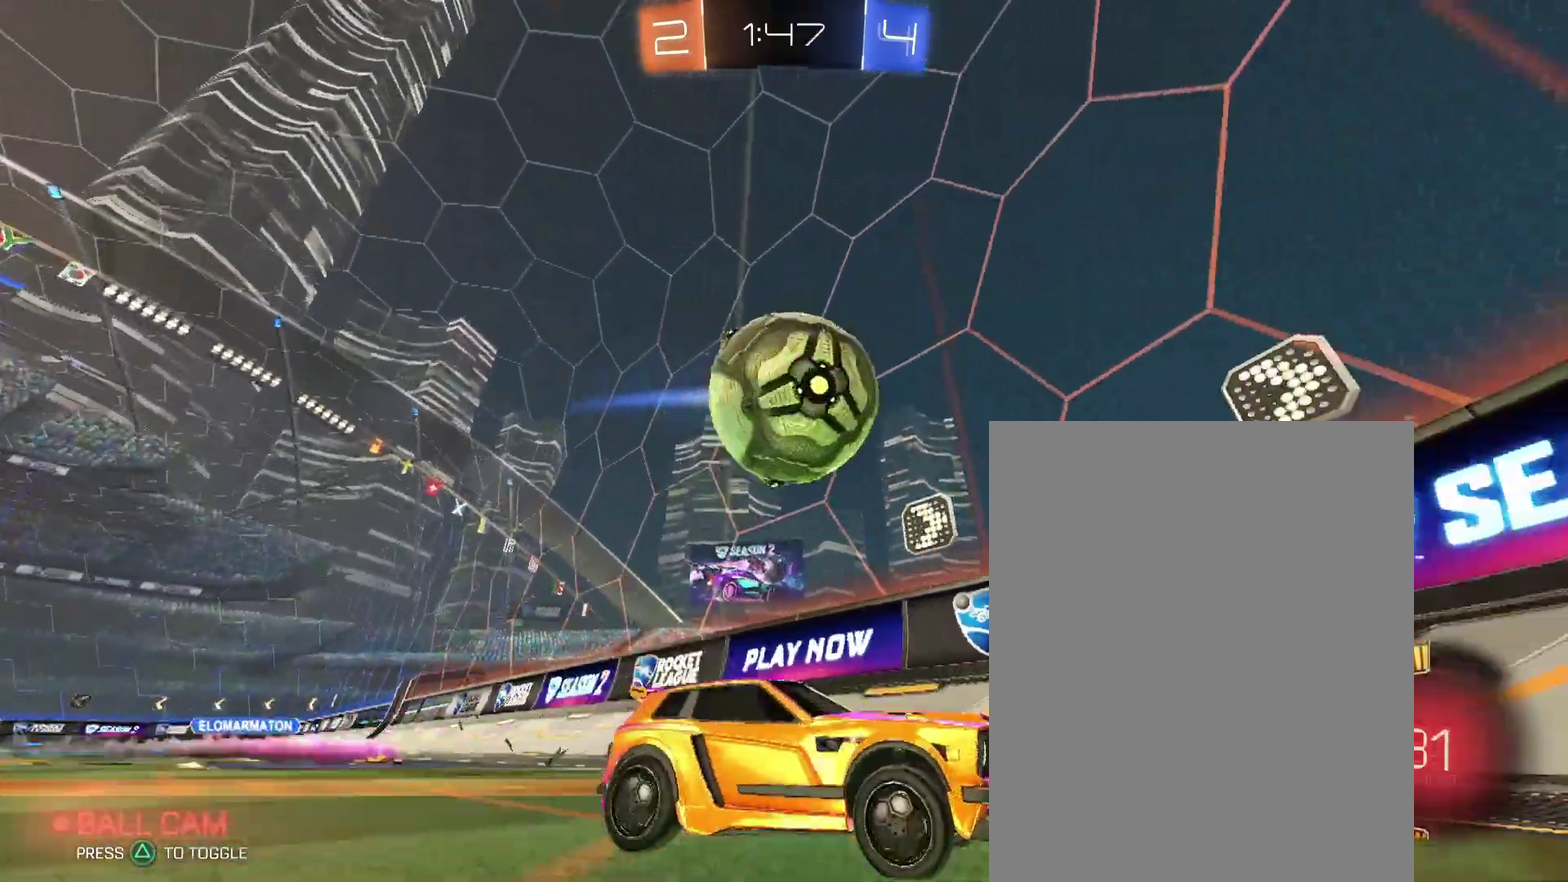
{"buttons": [], "left_stick": "center", "right_stick": "center", "events": []}
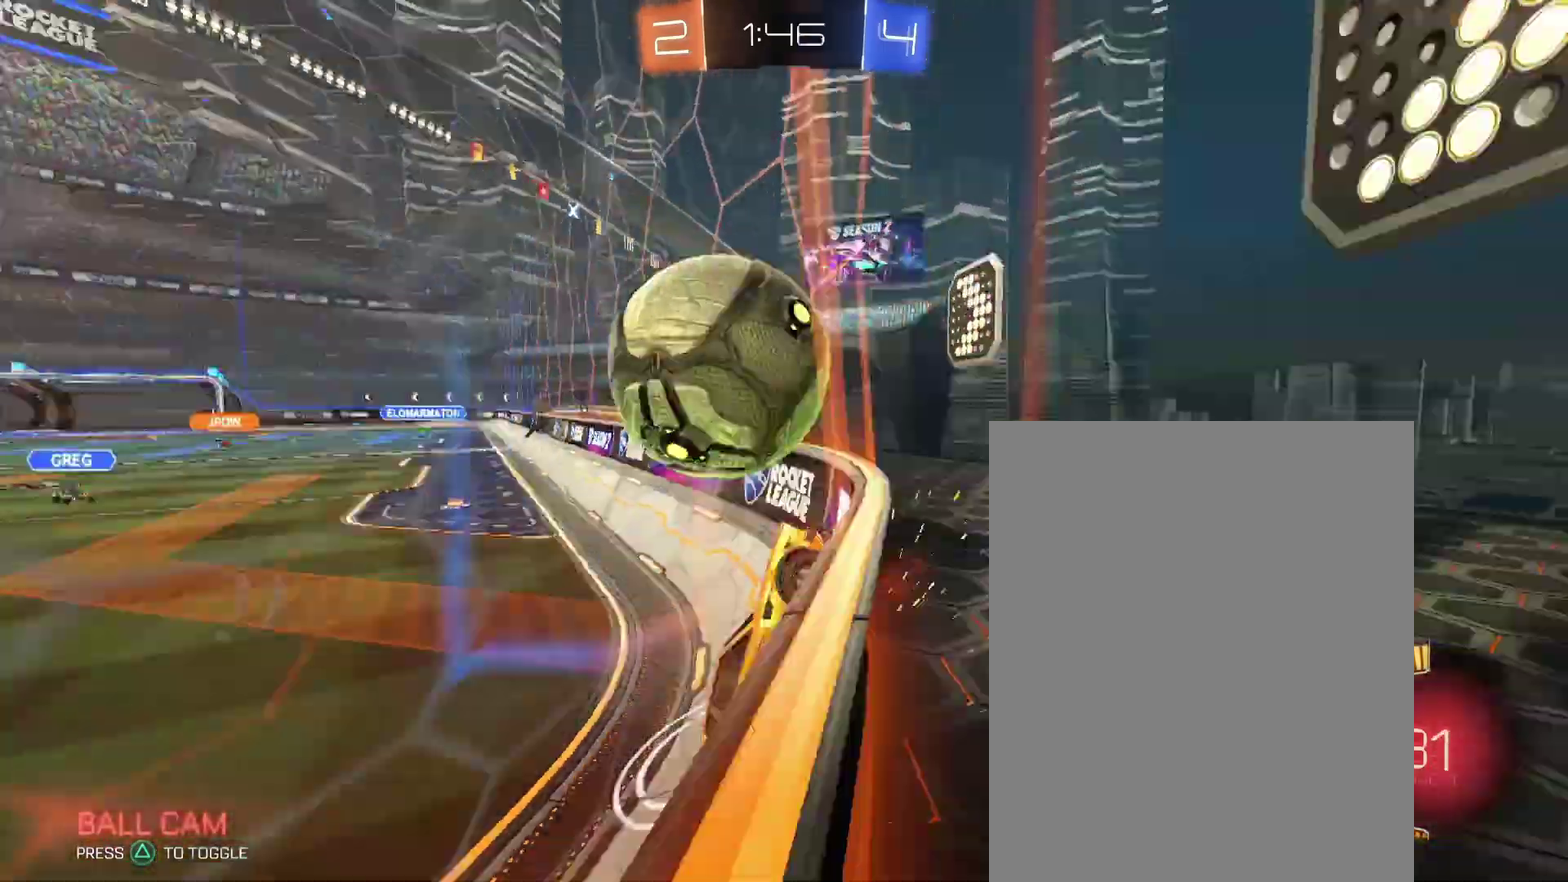
{"buttons": [], "left_stick": "left", "right_stick": "center", "events": [[233, "left_stick", "left"]]}
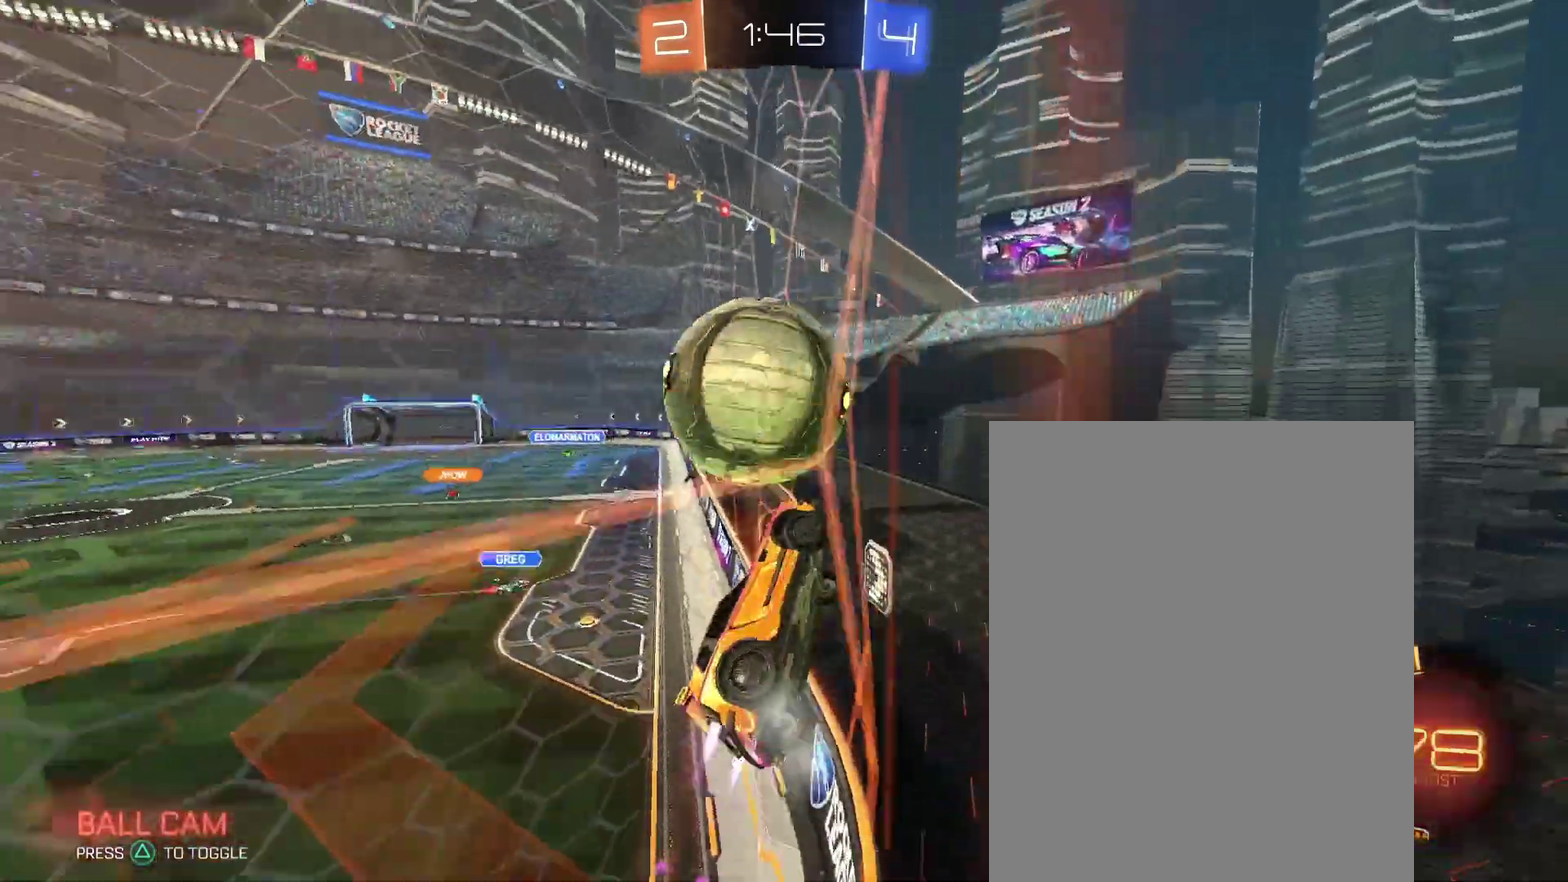
{"buttons": [], "left_stick": "center", "right_stick": "center", "events": [[33, "left_stick", "center"], [300, "left_stick", "left"], [433, "left_stick", "center"]]}
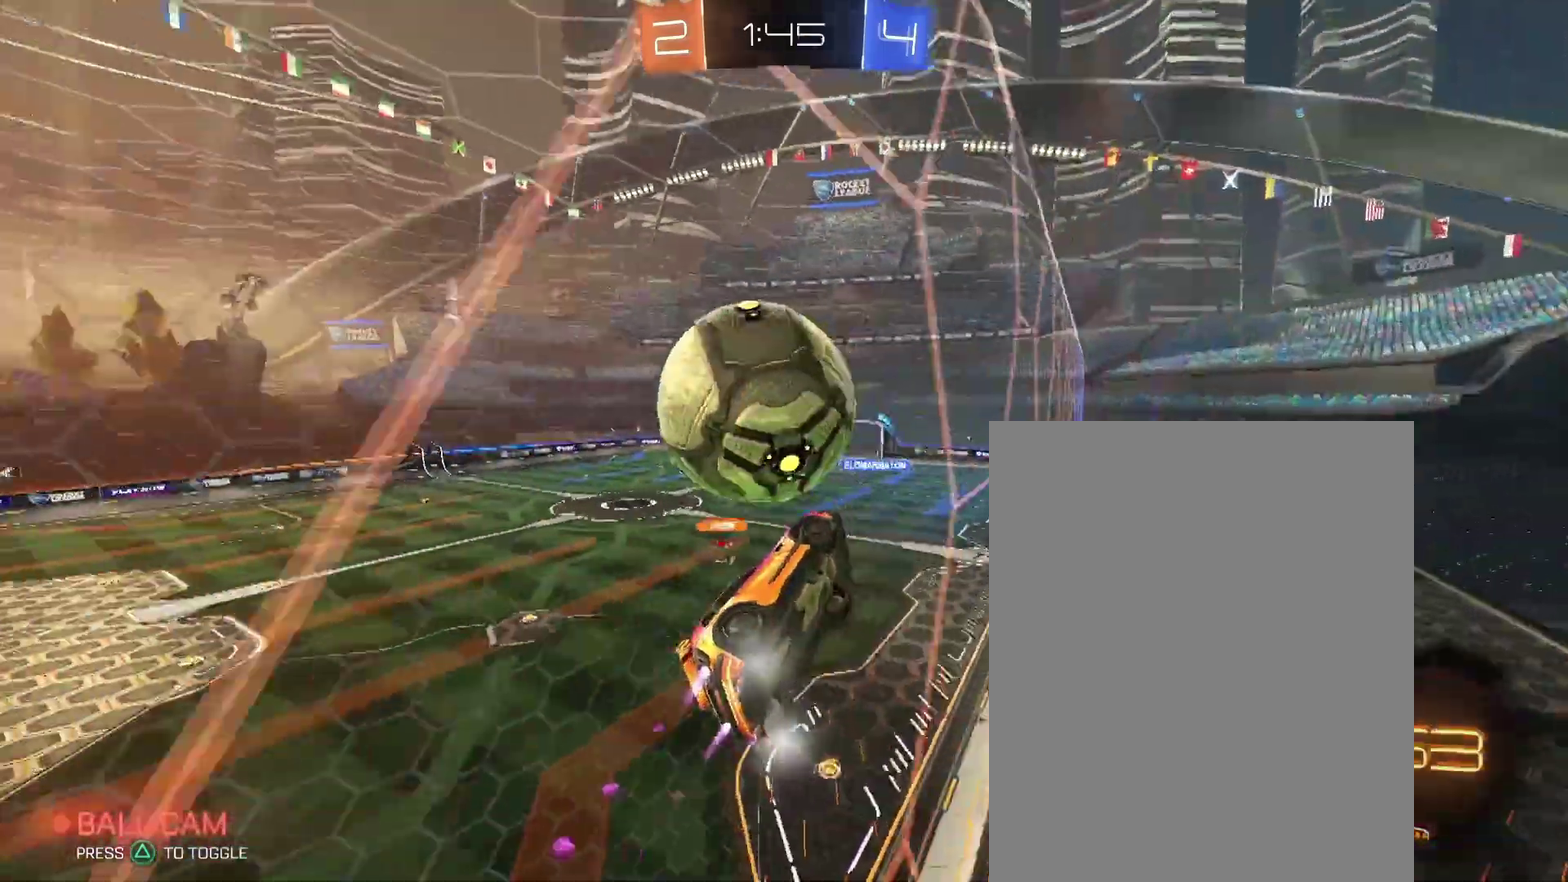
{"buttons": [], "left_stick": "center", "right_stick": "center", "events": []}
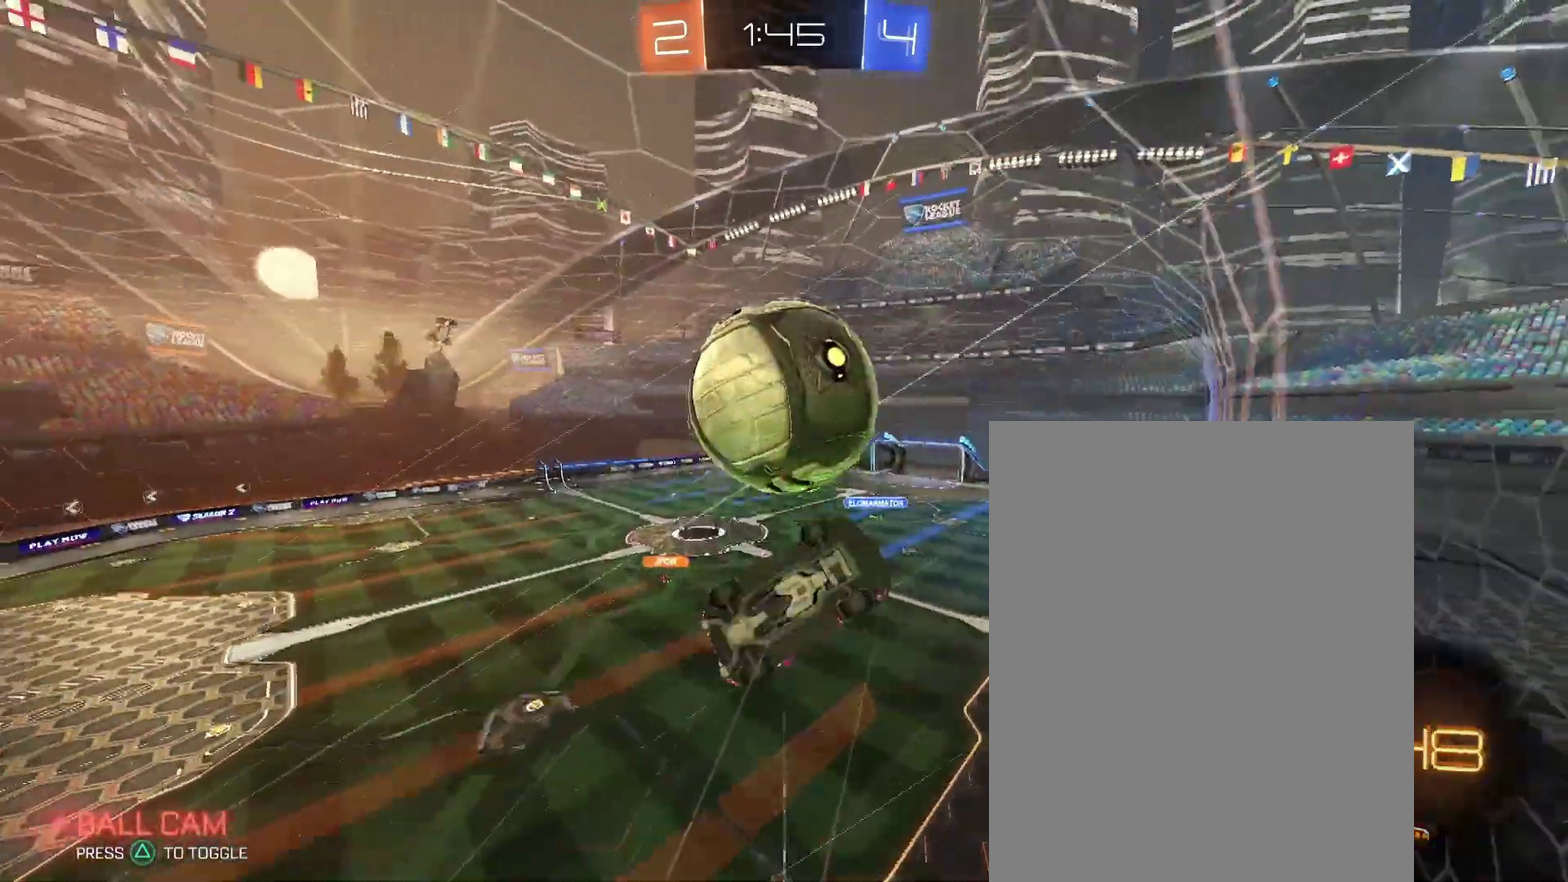
{"buttons": [], "left_stick": "up-right", "right_stick": "center", "events": [[100, "left_stick", "up-left"], [300, "left_stick", "down-right"], [467, "left_stick", "up-right"]]}
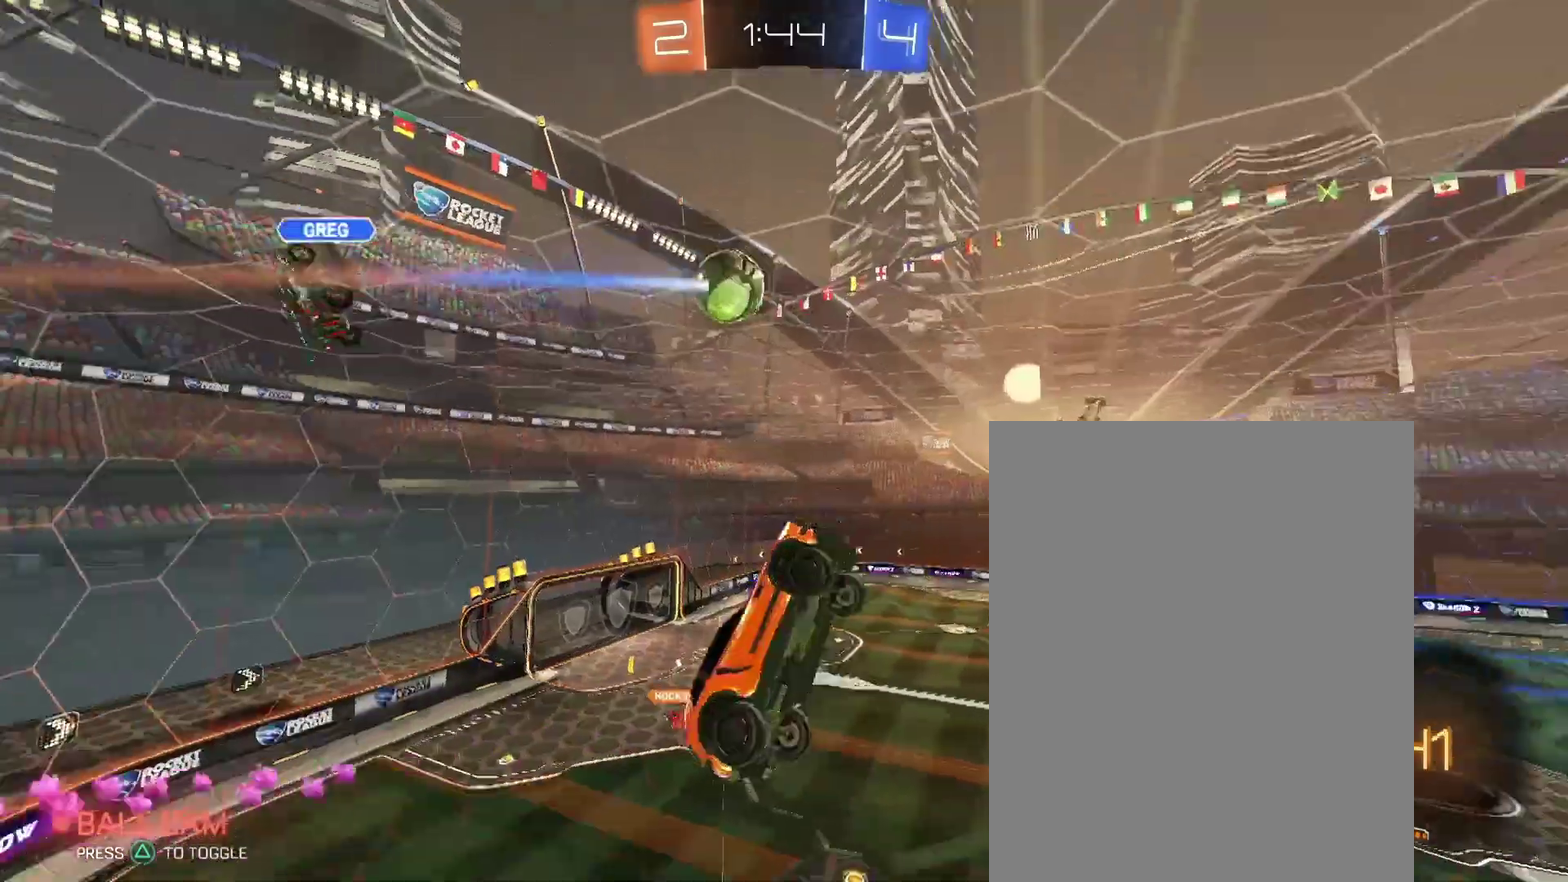
{"buttons": [], "left_stick": "down-right", "right_stick": "center"}
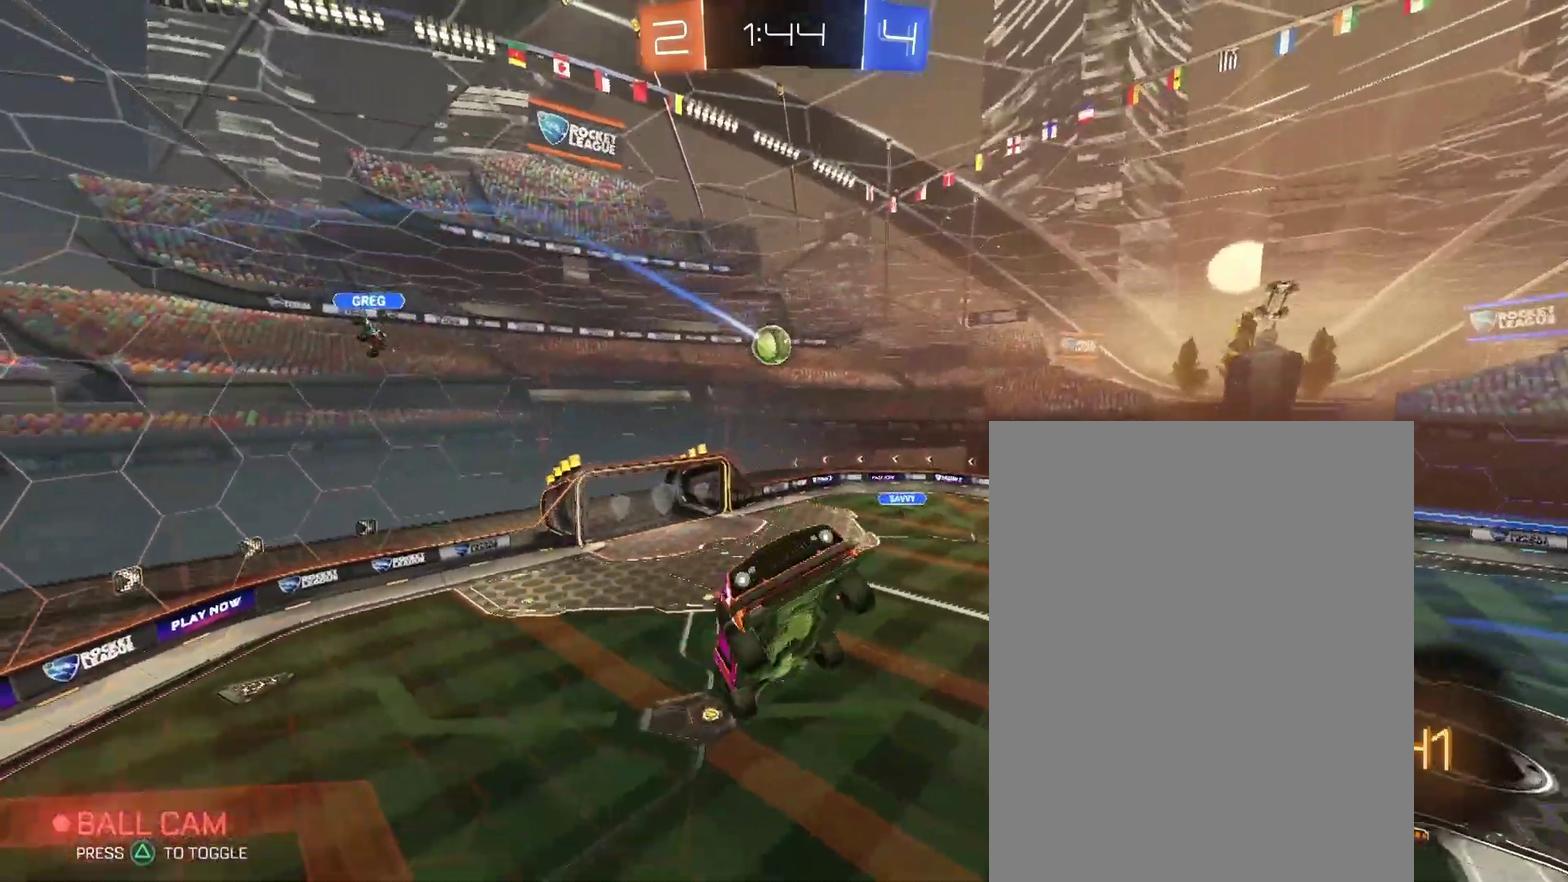
{"buttons": [], "left_stick": "center", "right_stick": "center"}
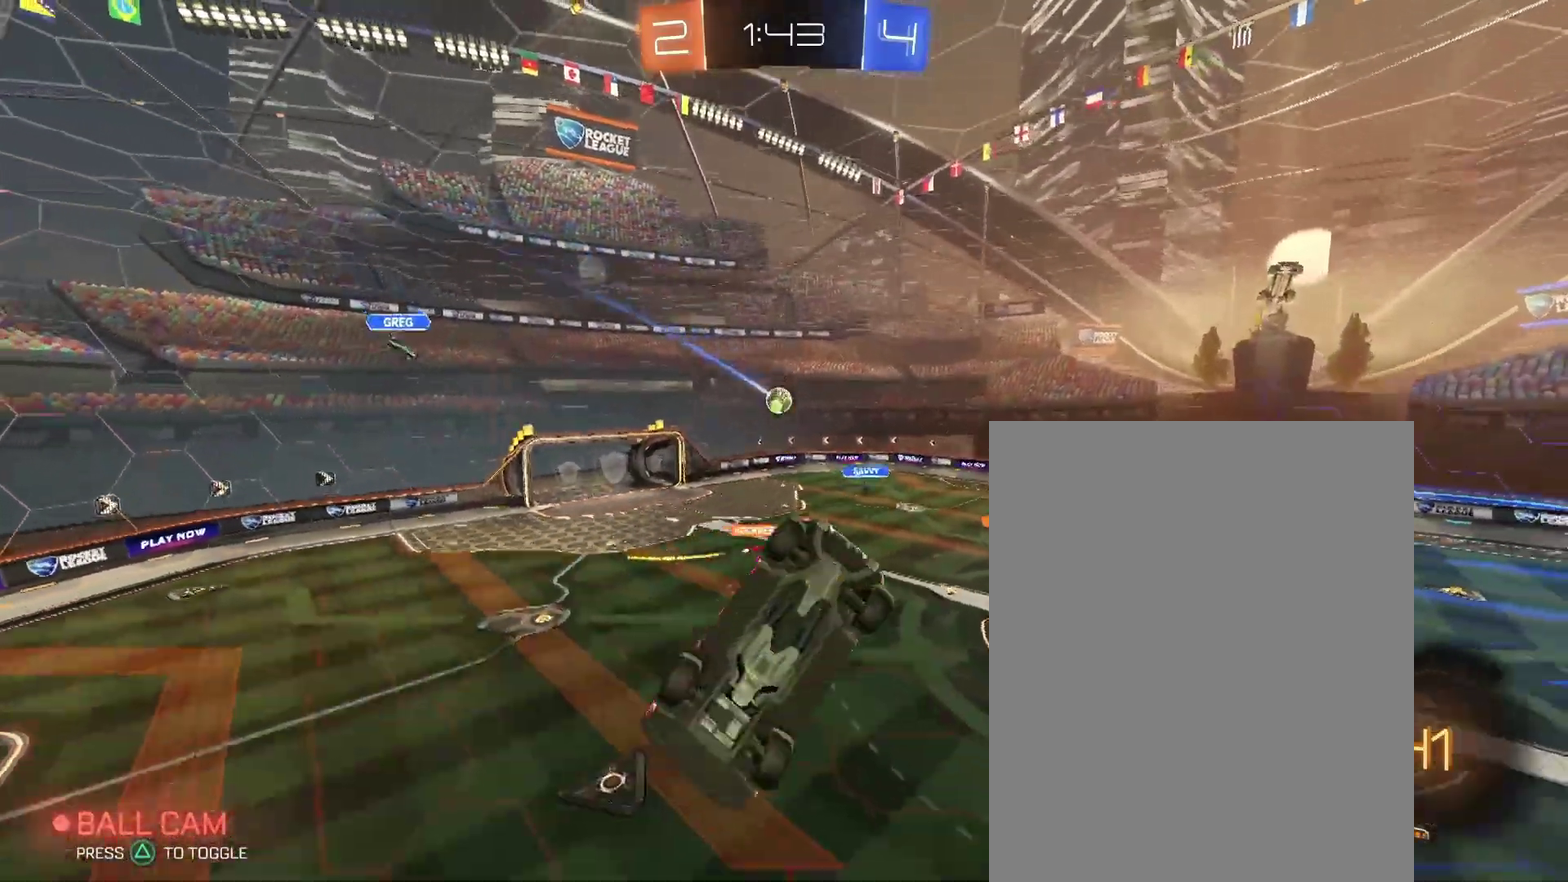
{"buttons": [], "left_stick": "center", "right_stick": "center", "events": []}
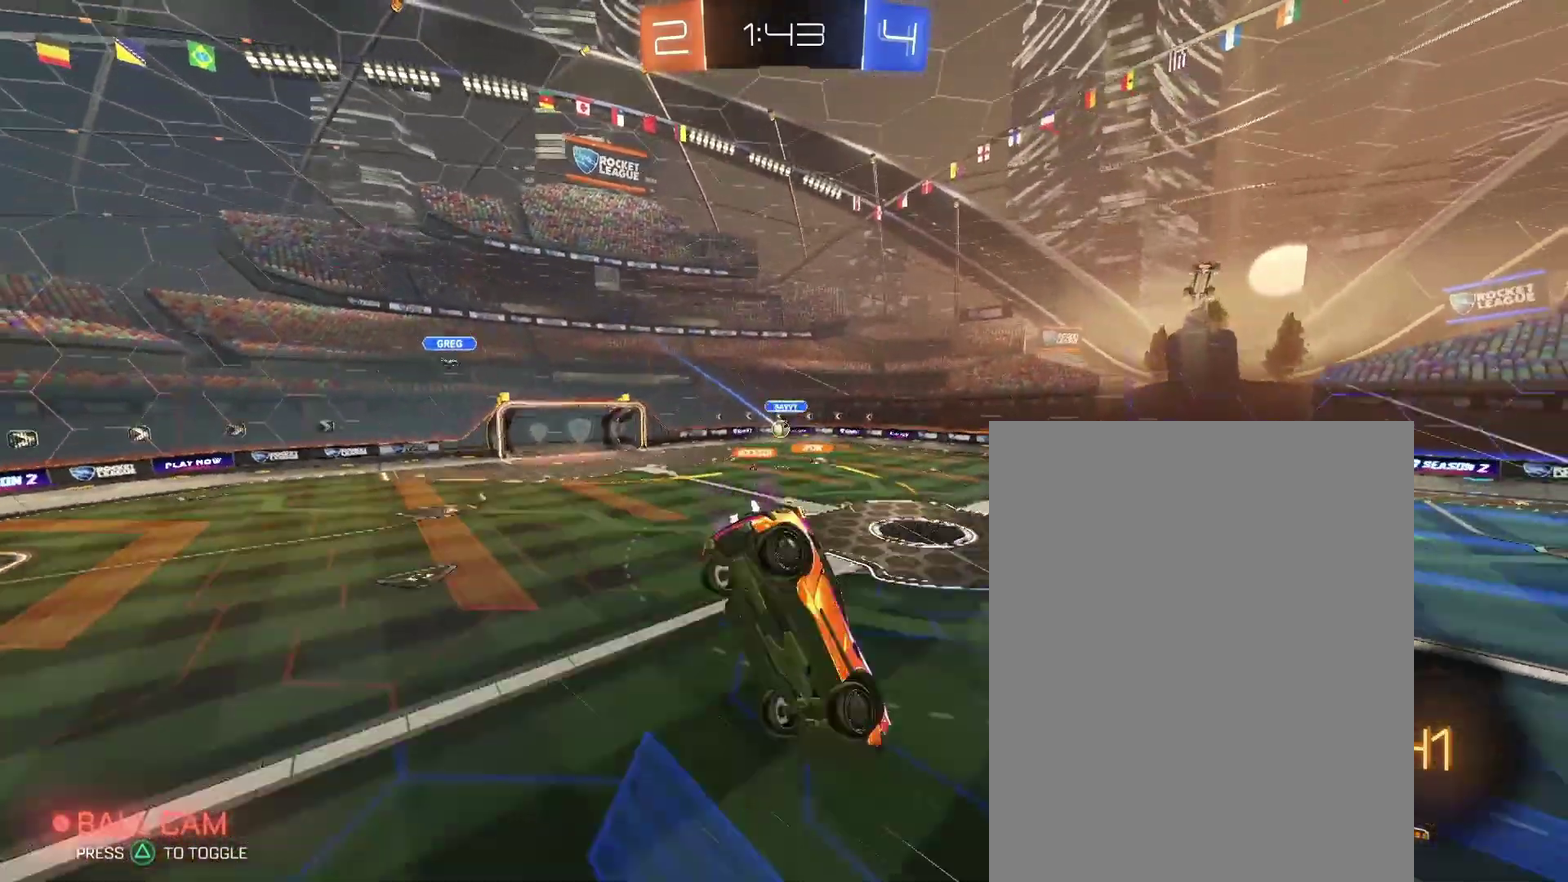
{"buttons": [], "left_stick": "center", "right_stick": "center", "events": []}